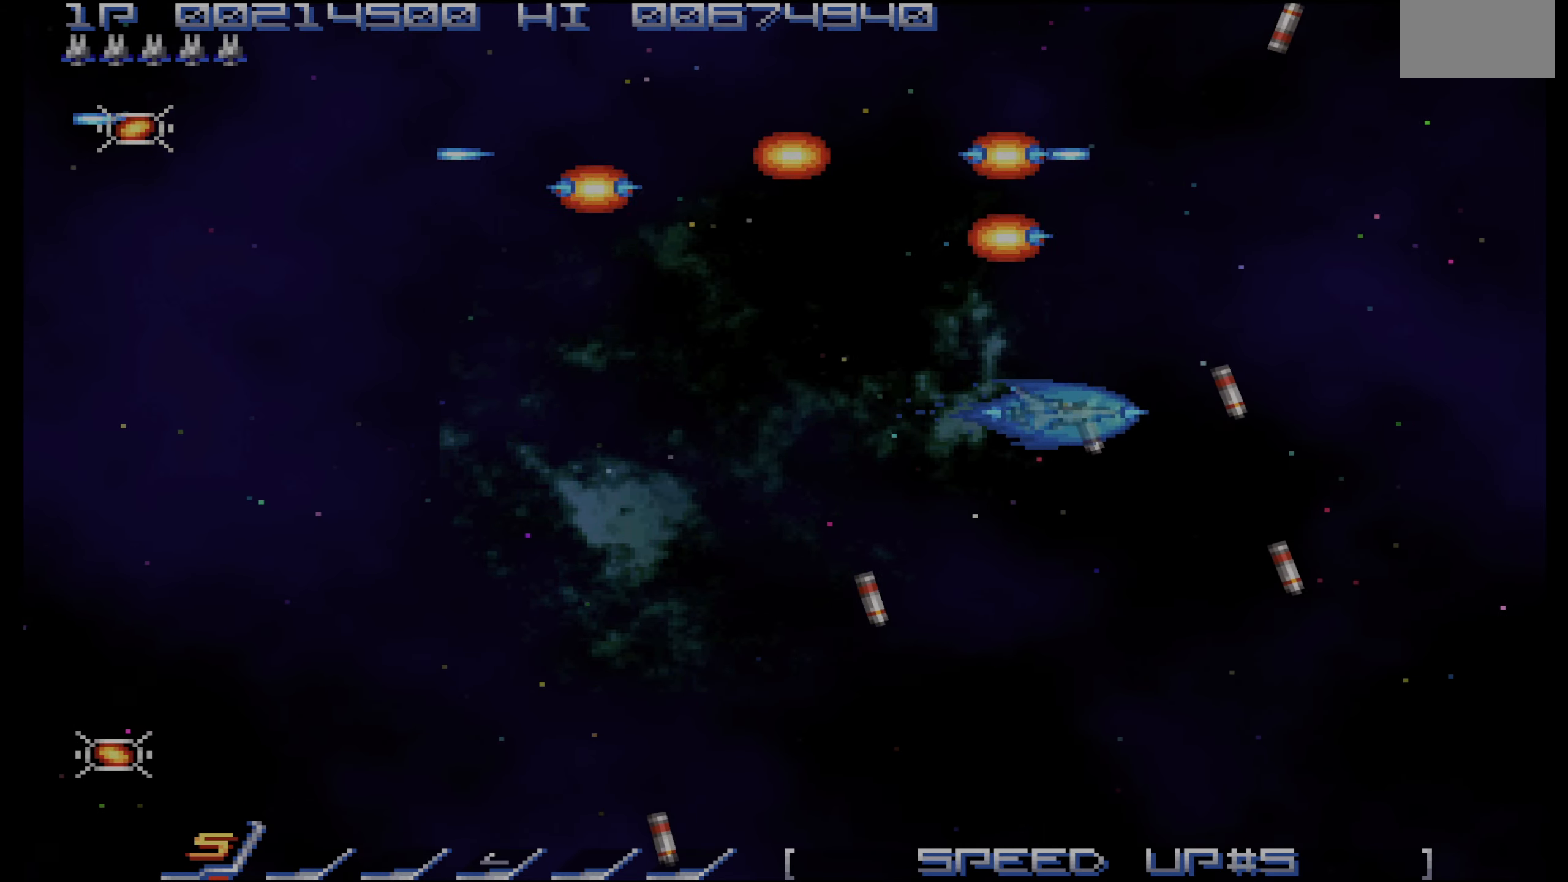
Gameplay with a controller (PlayStation layout); each line is a JSON object with the inputs held at the frame after it. "events" lists button and stick changes between this image and that frame as [ms after this image, input, new state], when the widget could be followed in between. Not read: L3 R3.
{"buttons": ["CROSS", "DPAD_DOWN"], "events": [[167, "DPAD_DOWN", "down"]]}
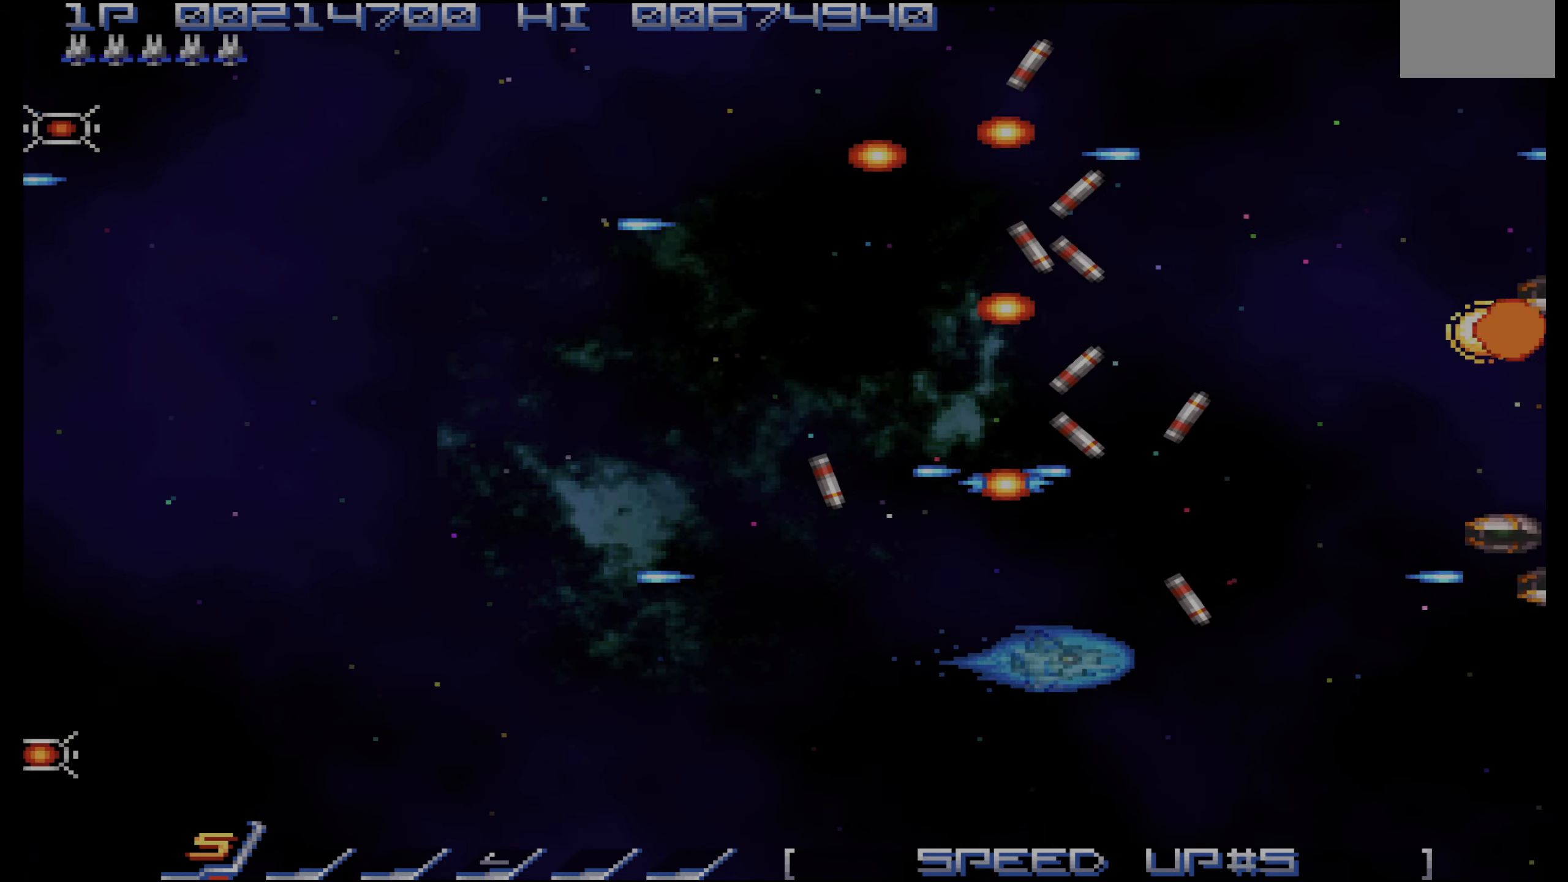
{"buttons": ["CROSS", "DPAD_DOWN"], "events": [[17, "DPAD_DOWN", "up"], [250, "DPAD_LEFT", "down"], [434, "DPAD_LEFT", "up"], [484, "DPAD_DOWN", "down"]]}
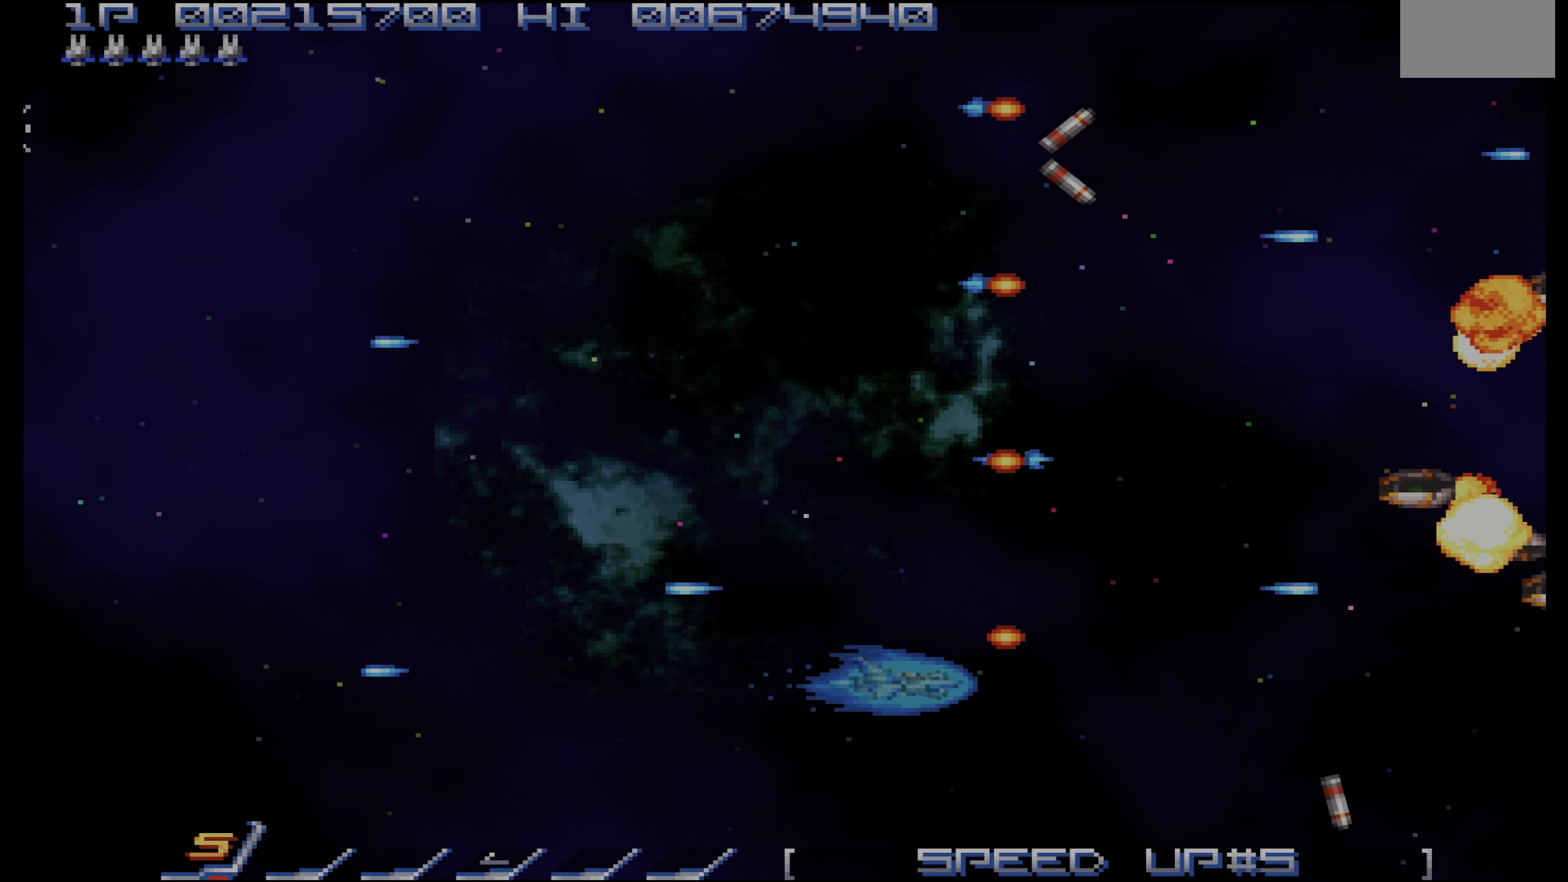
{"buttons": ["CROSS", "DPAD_LEFT"], "events": [[67, "DPAD_DOWN", "up"], [234, "DPAD_LEFT", "down"], [317, "DPAD_LEFT", "up"], [467, "DPAD_LEFT", "down"]]}
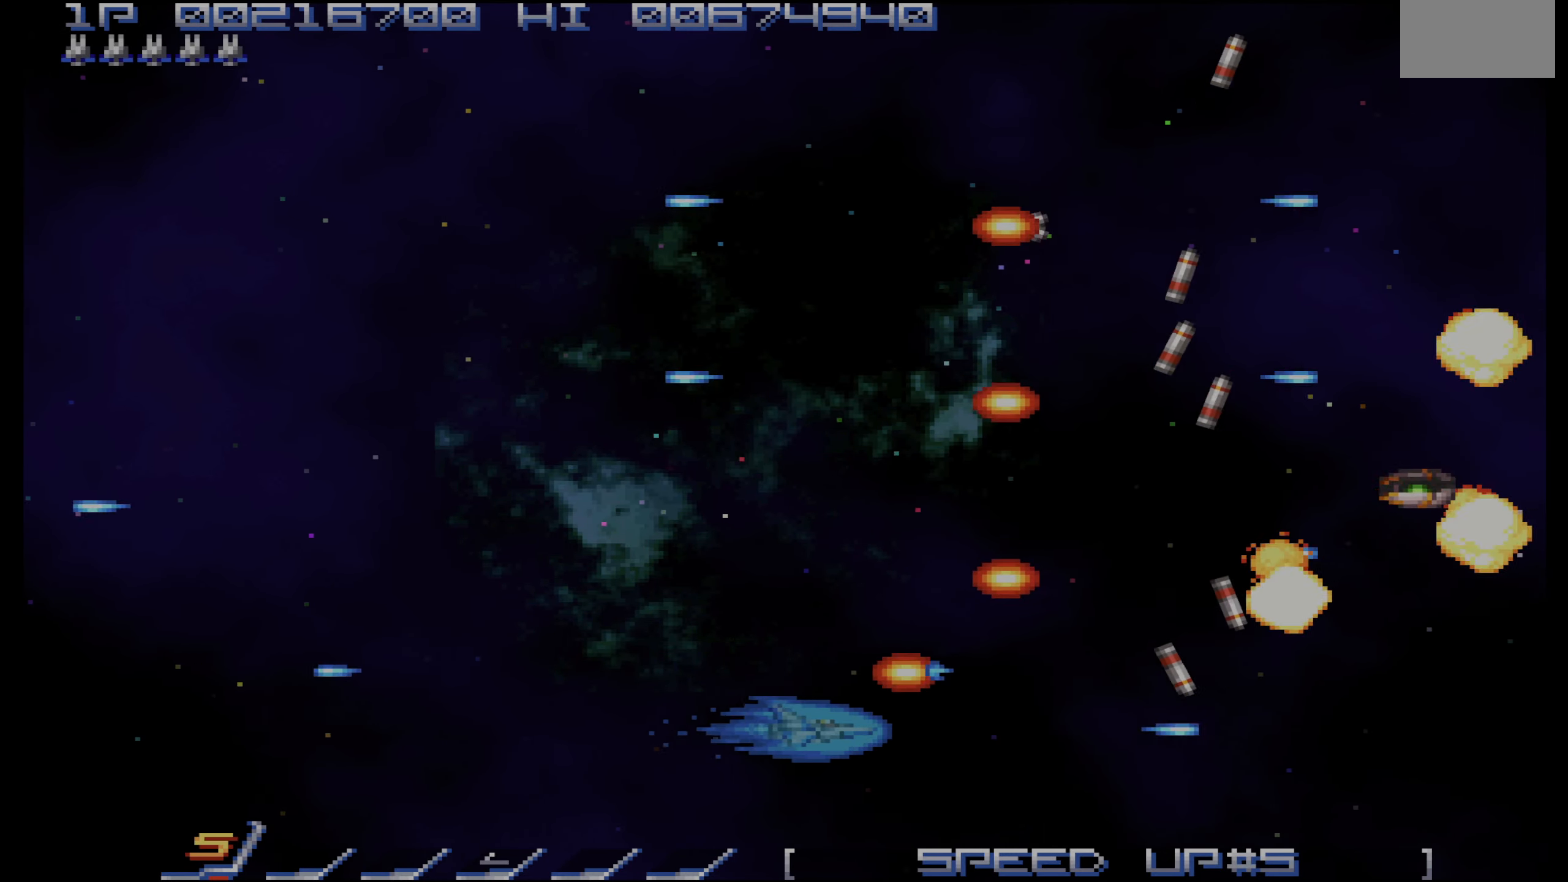
{"buttons": ["CROSS"], "events": [[17, "DPAD_LEFT", "up"], [117, "DPAD_LEFT", "down"], [184, "DPAD_LEFT", "up"], [300, "DPAD_LEFT", "down"], [384, "DPAD_LEFT", "up"]]}
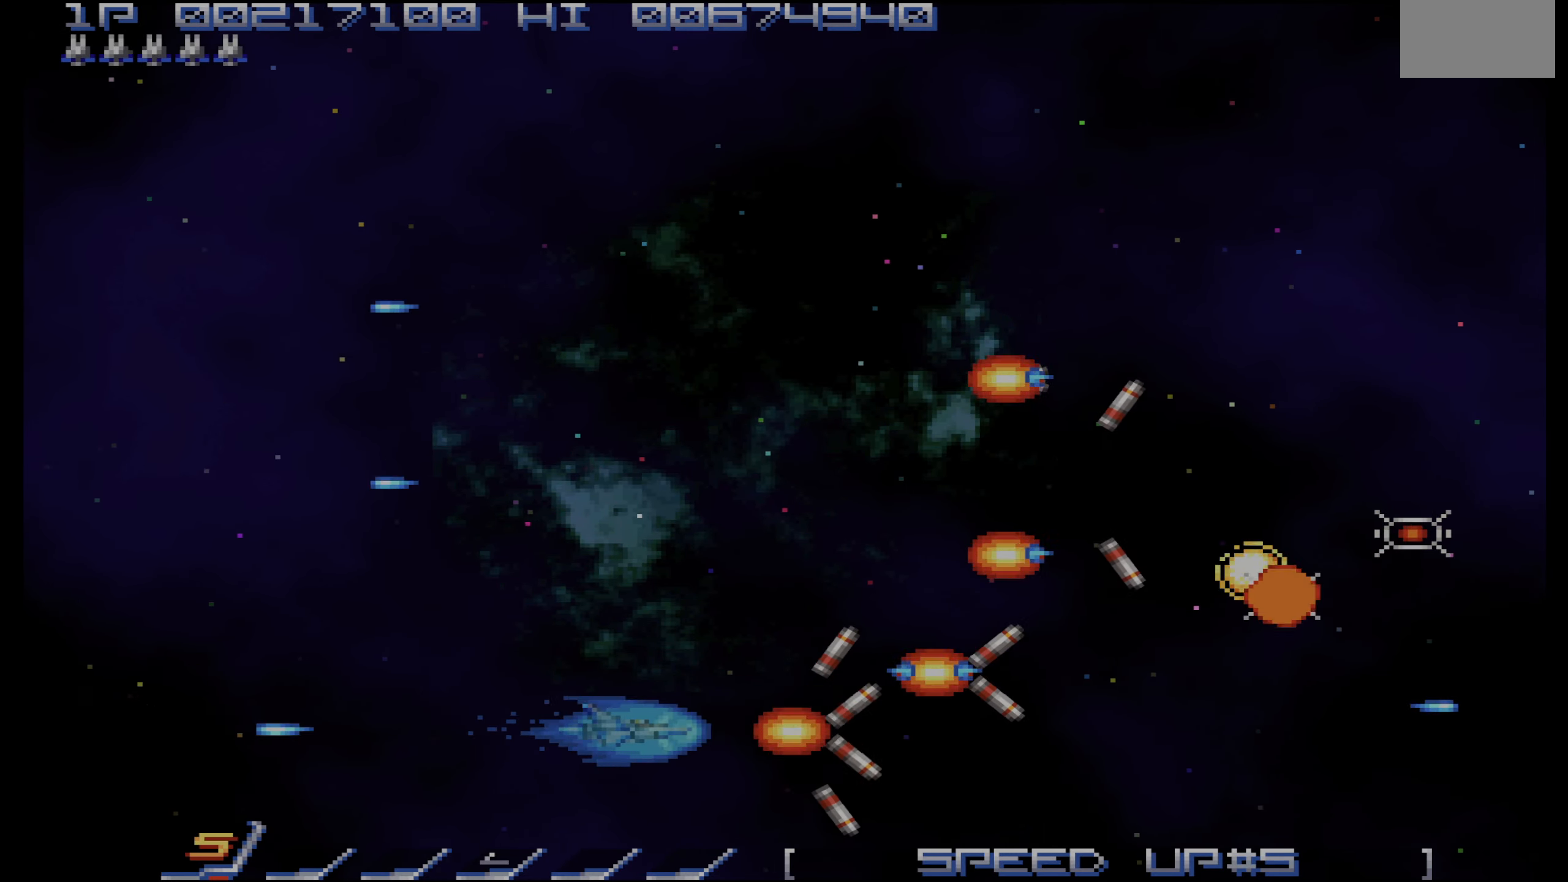
{"buttons": ["CROSS", "DPAD_UP", "DPAD_RIGHT"], "events": [[17, "DPAD_LEFT", "down"], [117, "DPAD_LEFT", "up"], [150, "DPAD_UP", "down"], [217, "DPAD_UP", "up"], [417, "DPAD_RIGHT", "down"], [417, "DPAD_UP", "down"]]}
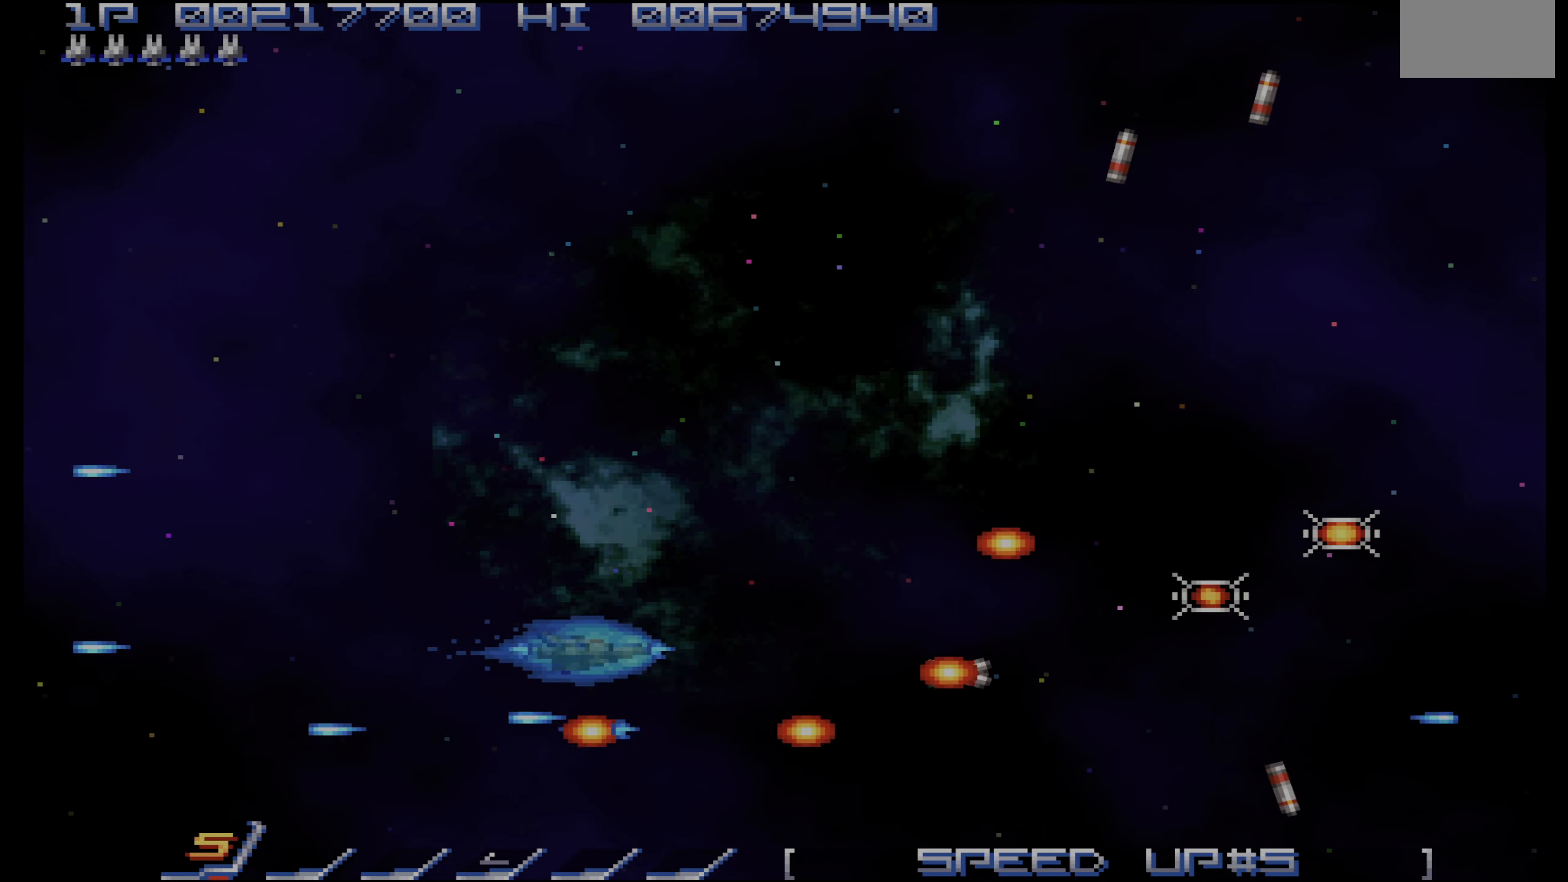
{"buttons": ["CROSS", "DPAD_RIGHT"], "events": [[150, "DPAD_UP", "up"]]}
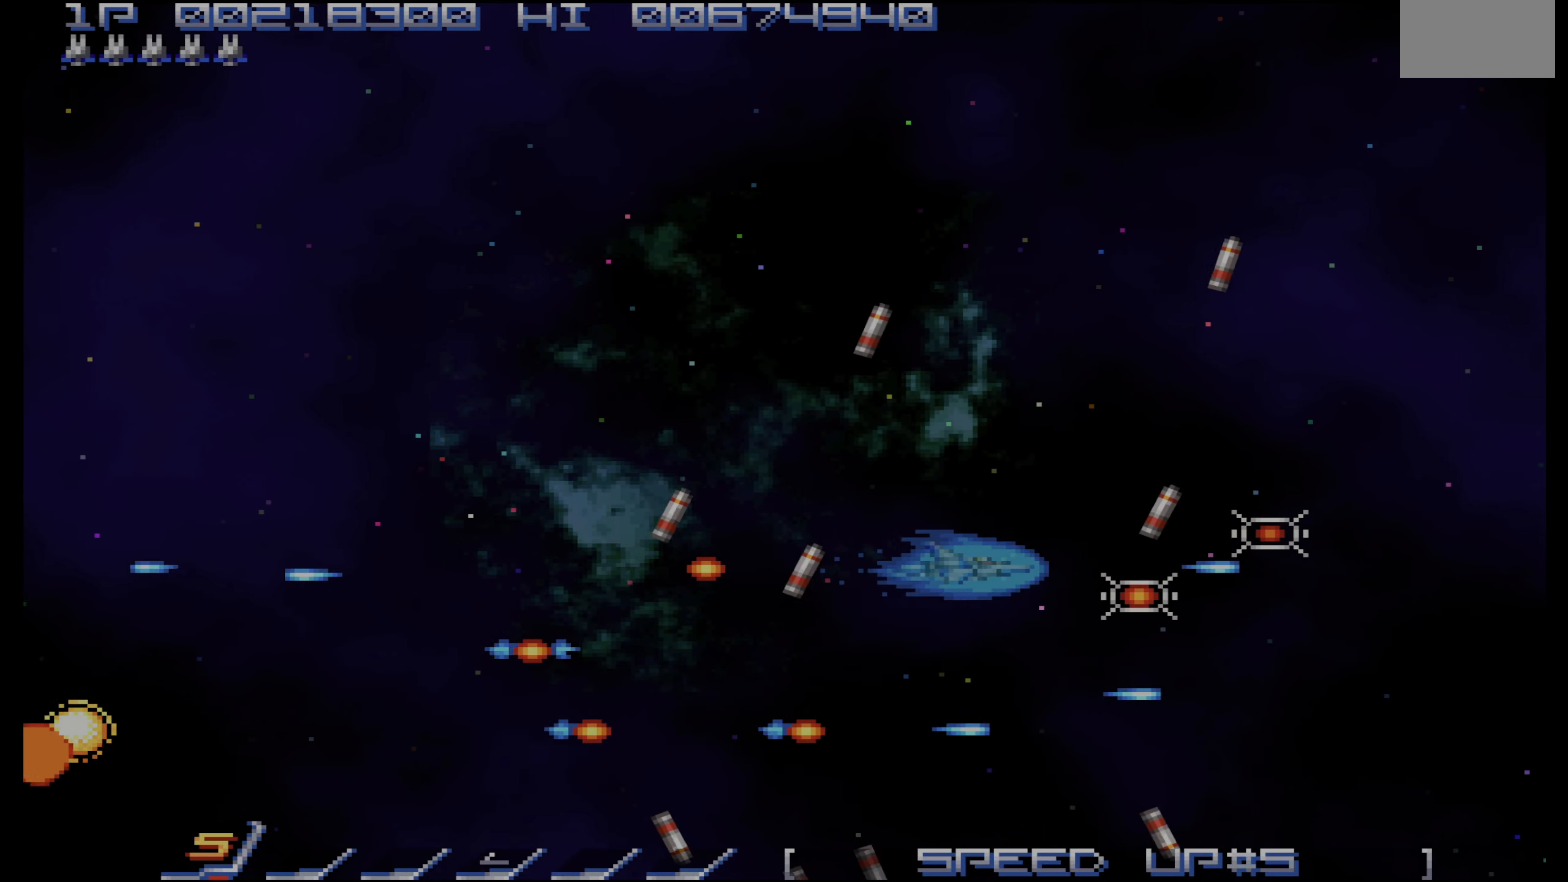
{"buttons": ["CROSS", "DPAD_UP", "DPAD_LEFT"], "events": [[17, "DPAD_DOWN", "down"], [117, "DPAD_DOWN", "up"], [200, "DPAD_UP", "down"], [317, "DPAD_RIGHT", "up"], [434, "DPAD_LEFT", "down"]]}
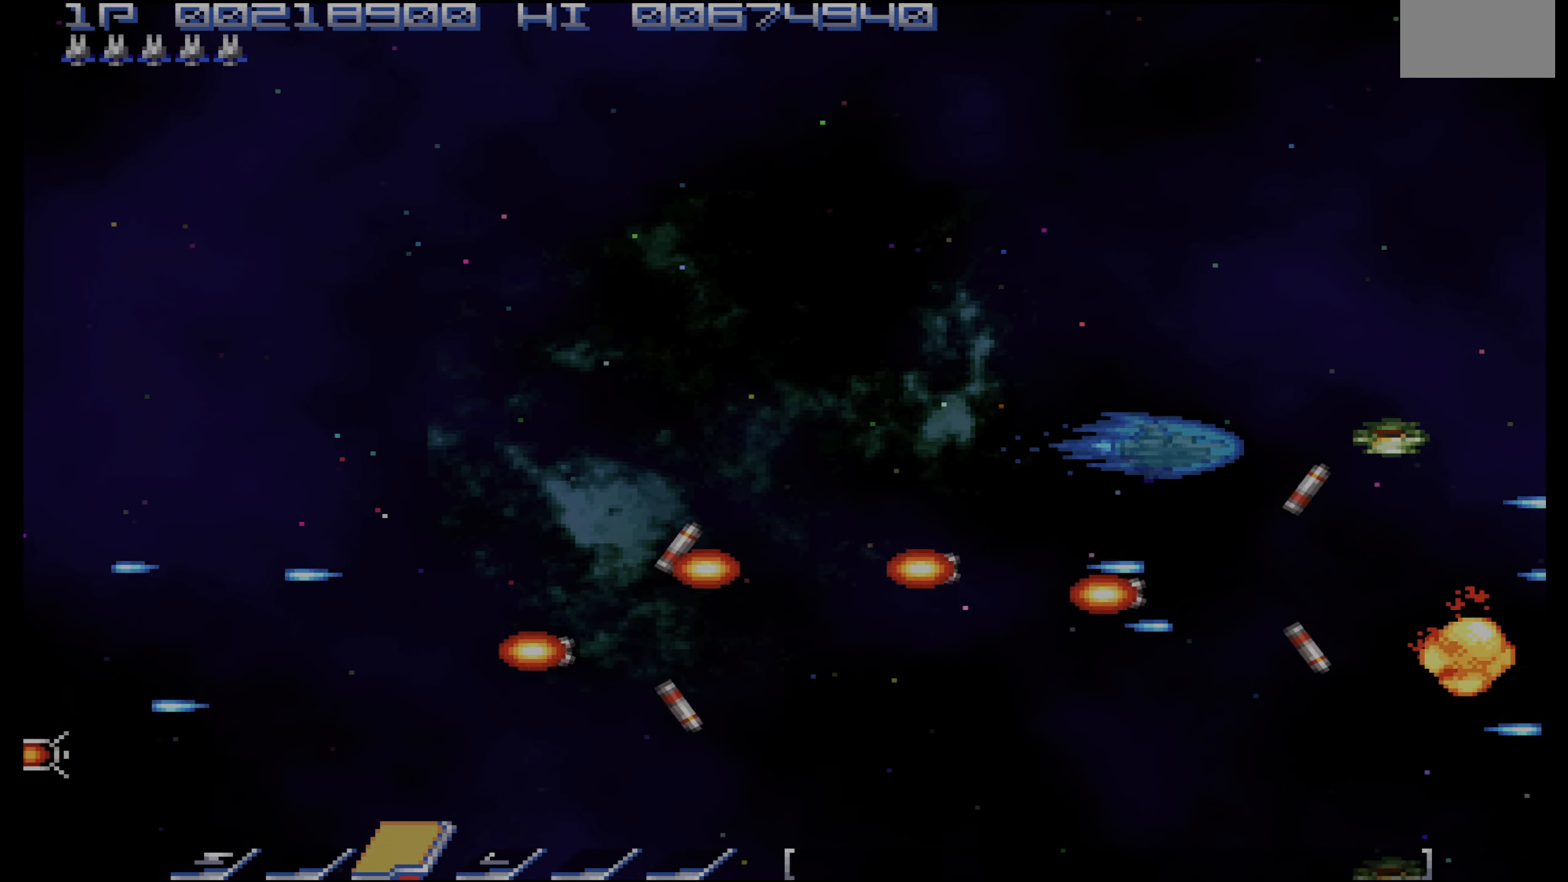
{"buttons": ["CROSS"], "events": [[167, "DPAD_UP", "up"], [400, "DPAD_UP", "down"], [484, "DPAD_UP", "up"], [500, "DPAD_LEFT", "up"]]}
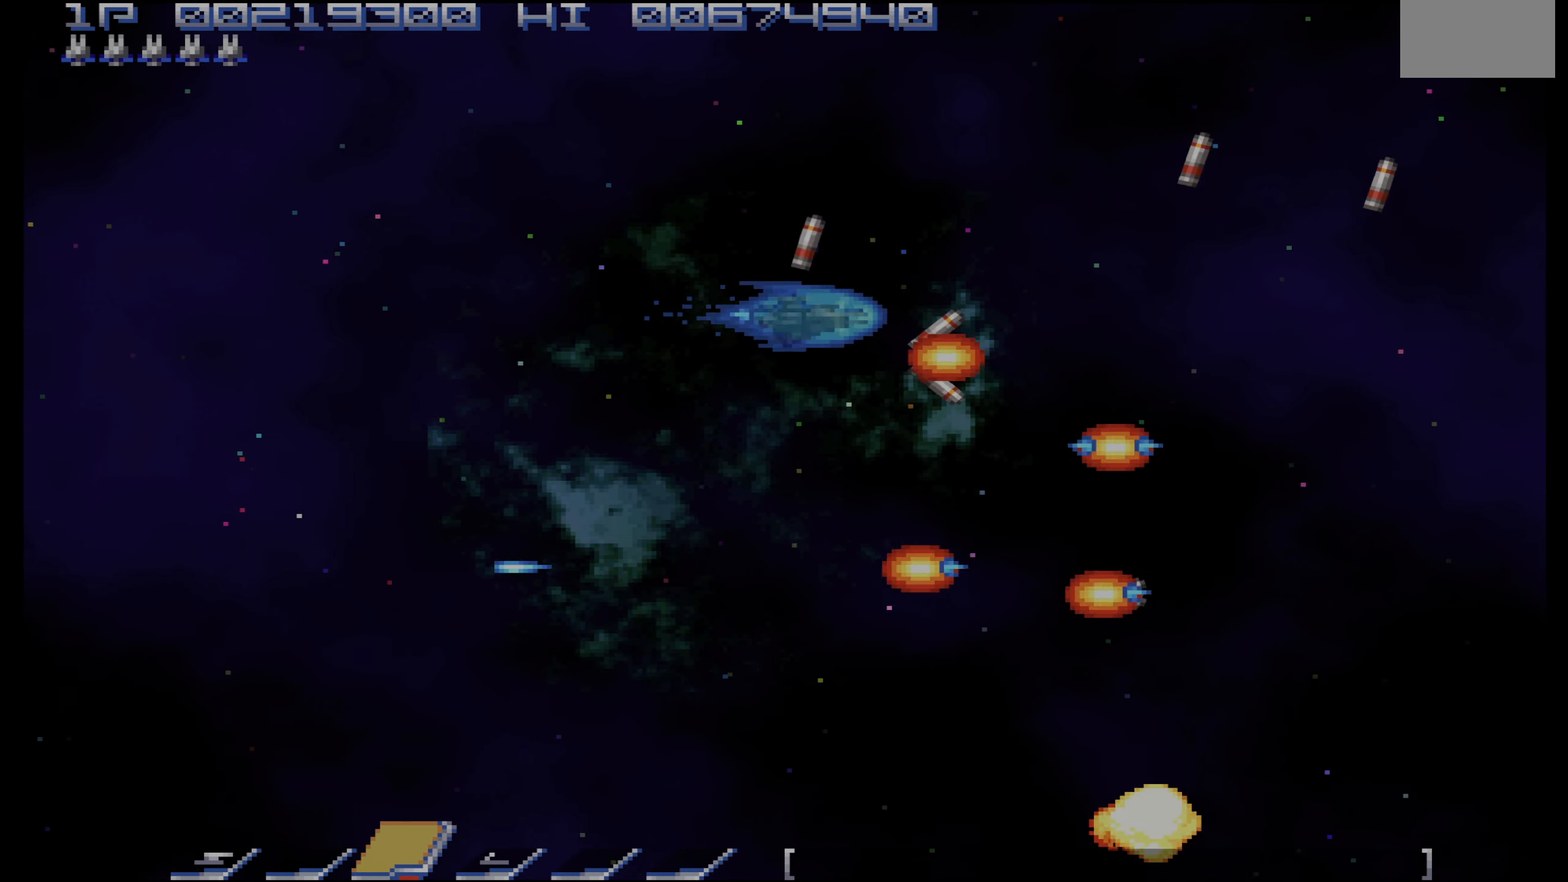
{"buttons": ["CROSS", "DPAD_UP"], "events": [[200, "DPAD_UP", "down"], [400, "DPAD_LEFT", "down"], [467, "DPAD_LEFT", "up"]]}
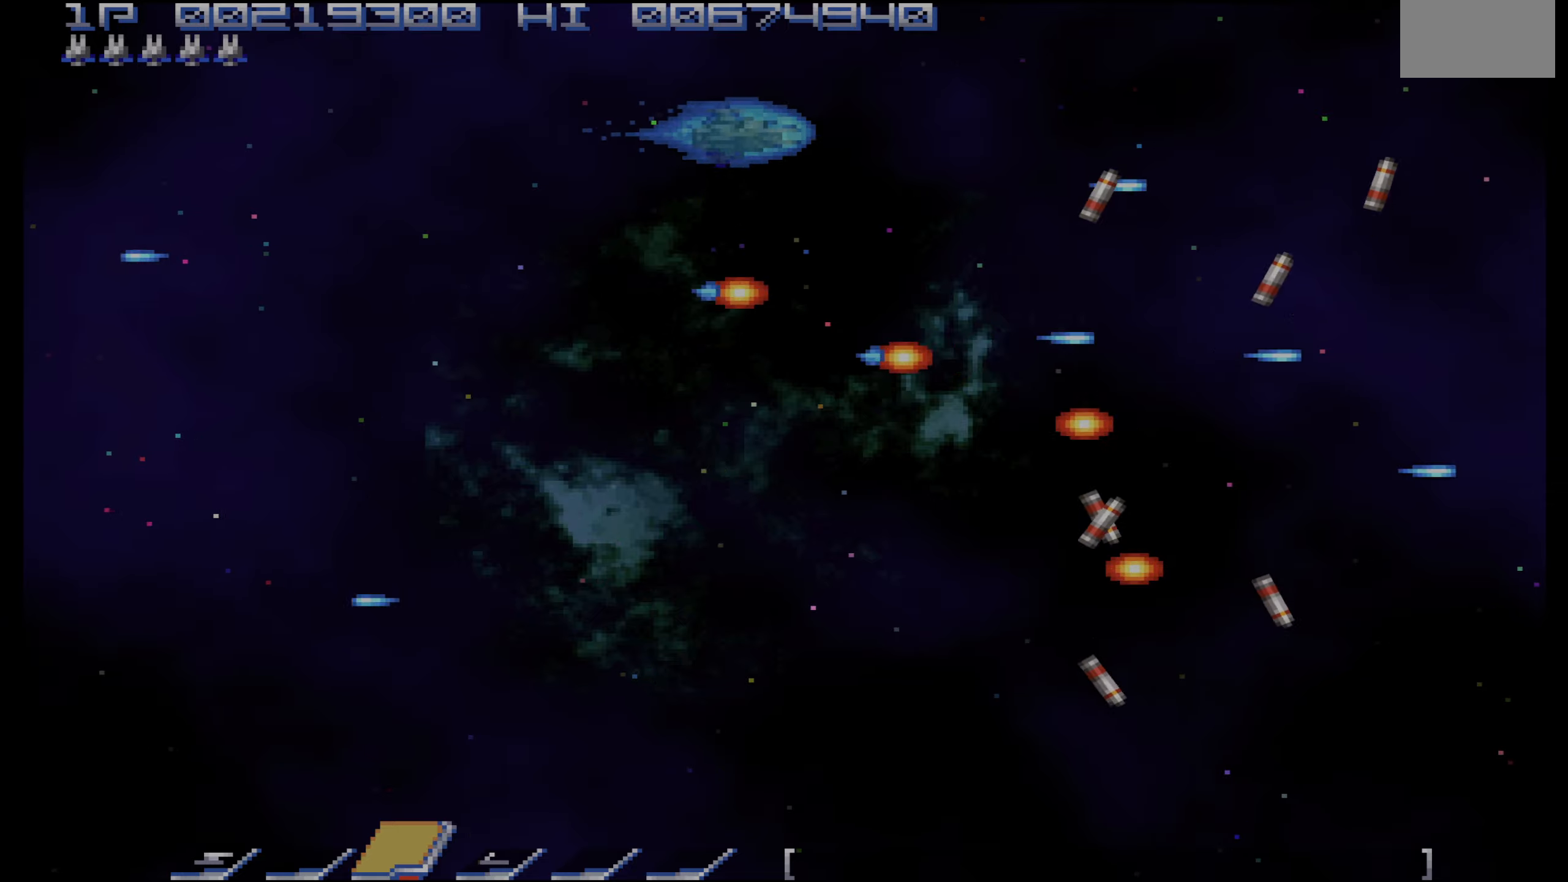
{"buttons": ["CROSS"], "events": [[17, "DPAD_UP", "up"]]}
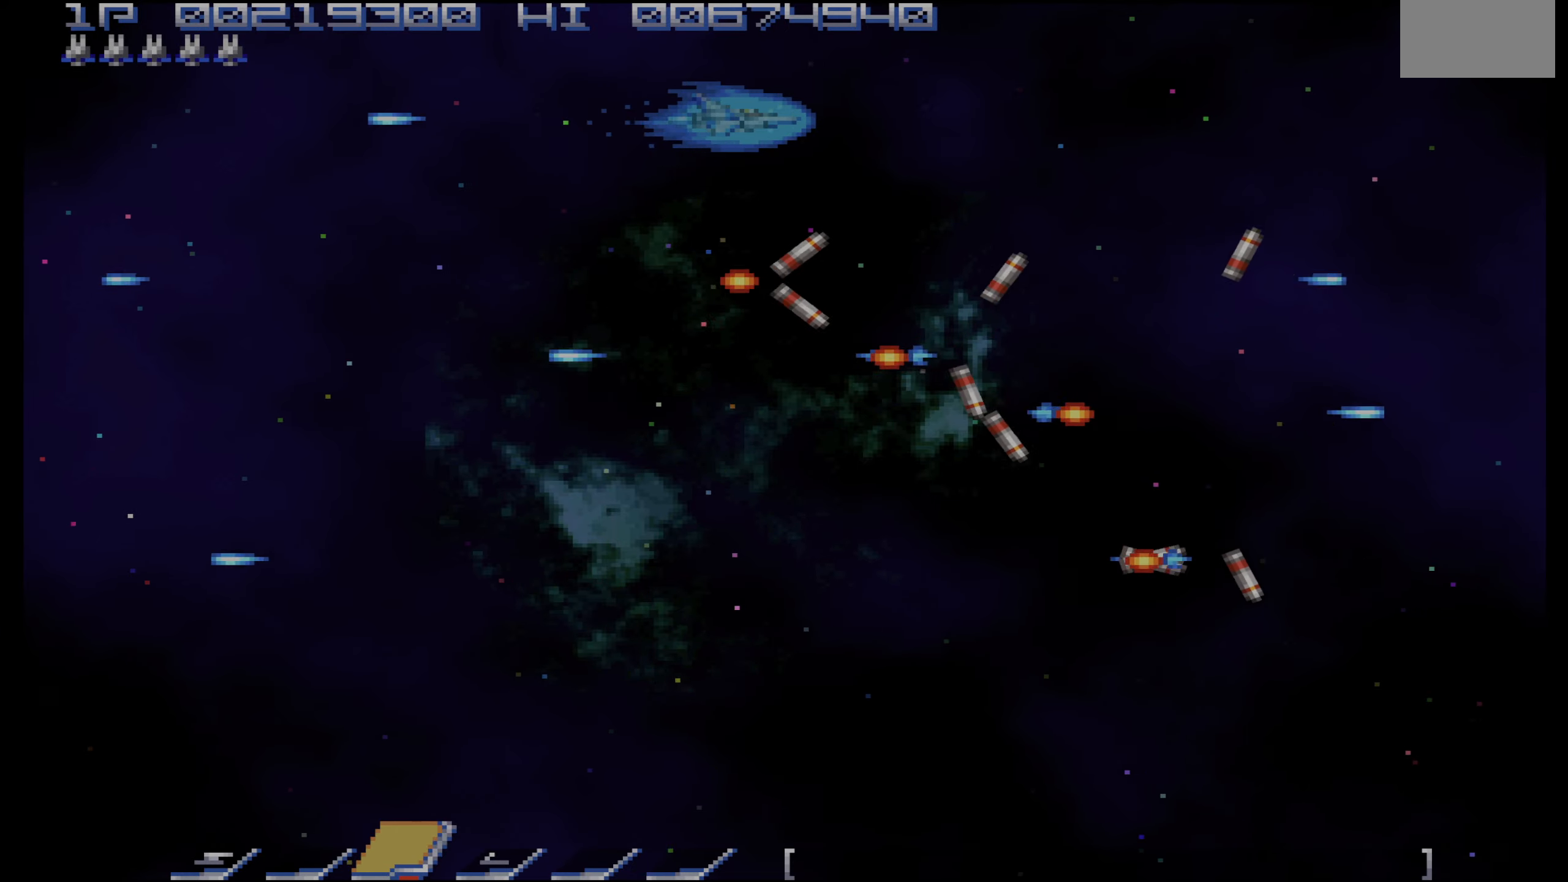
{"buttons": ["CROSS"], "events": []}
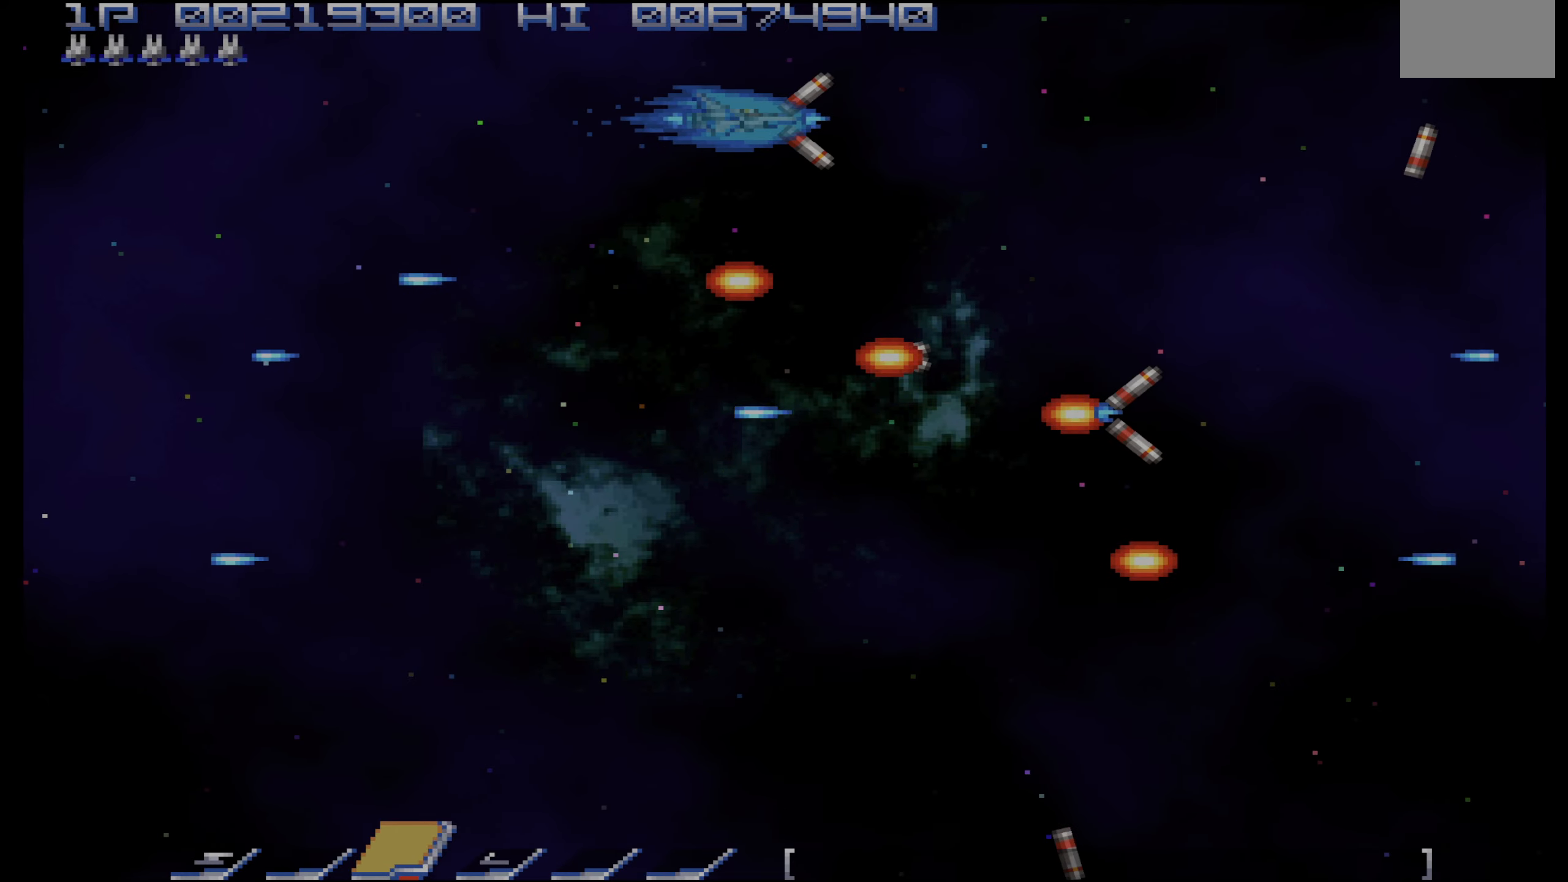
{"buttons": ["CROSS"], "events": []}
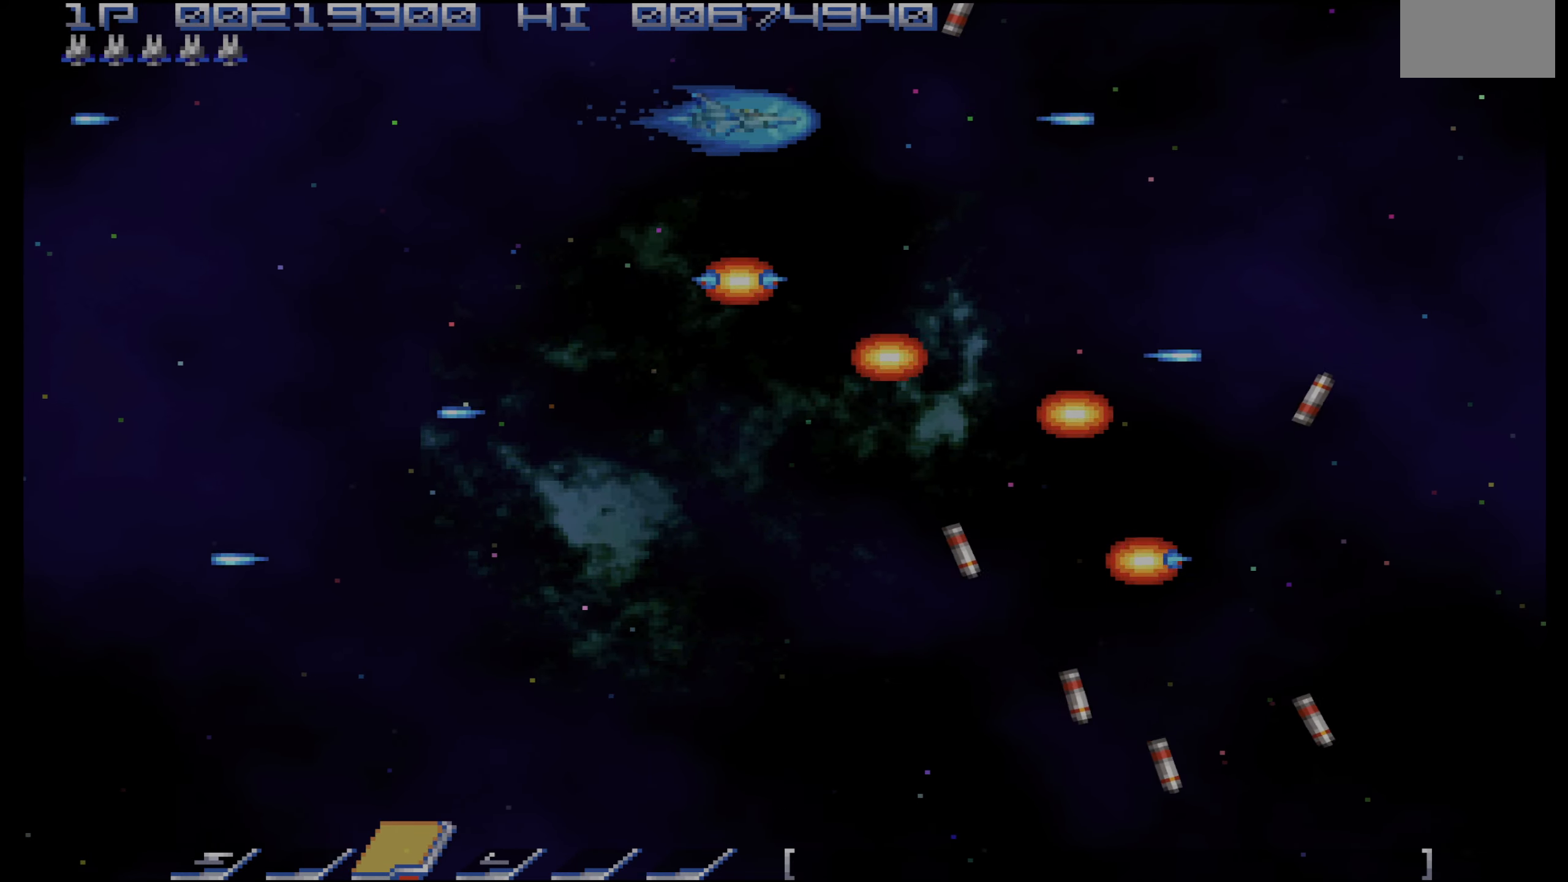
{"buttons": ["CROSS"], "events": []}
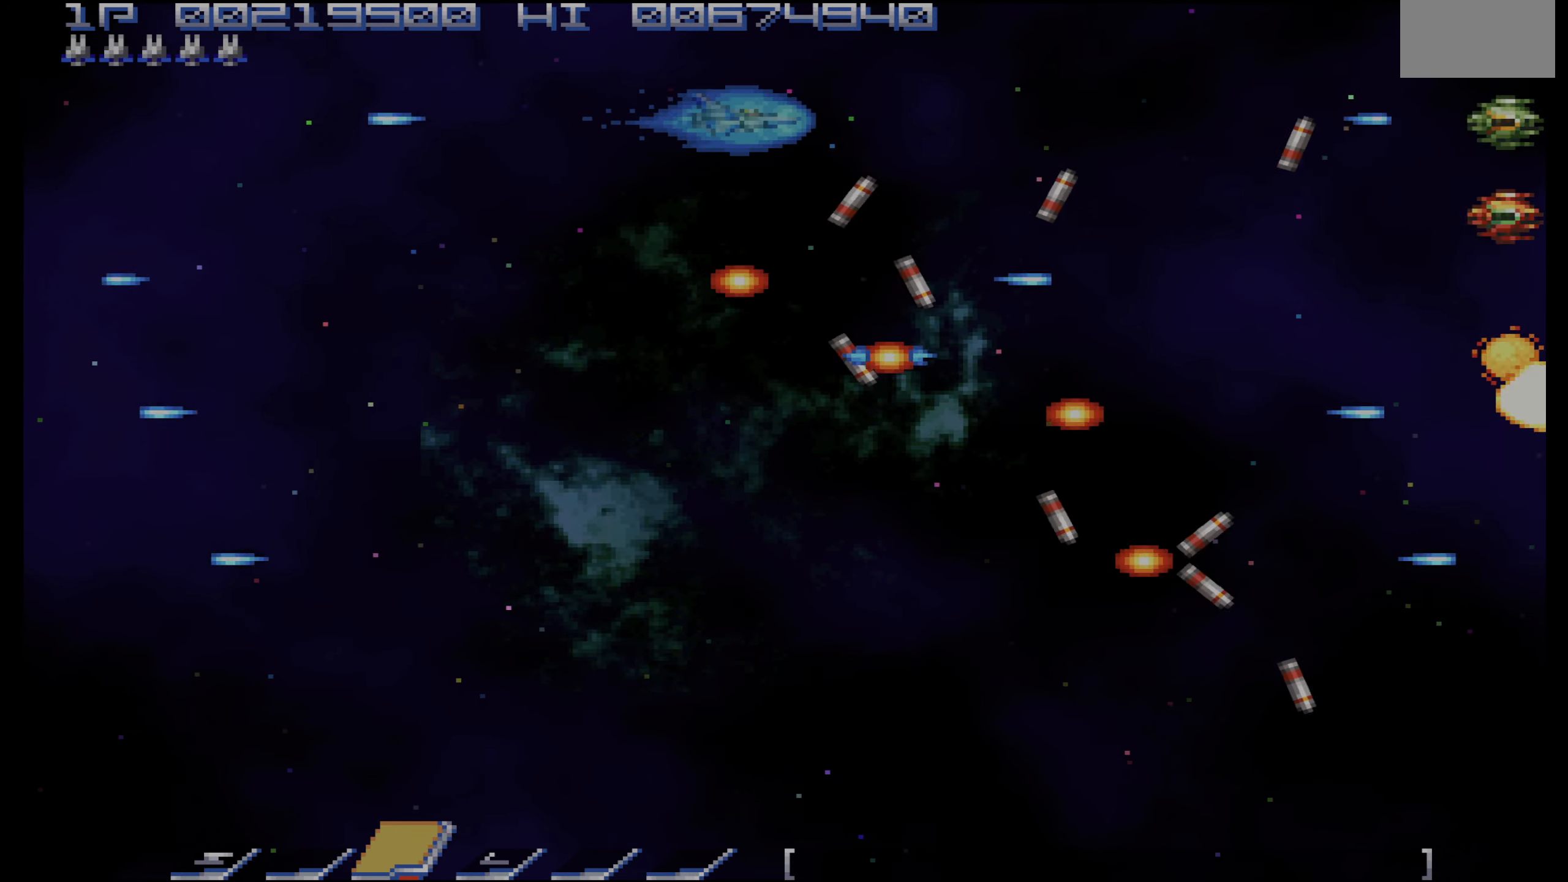
{"buttons": ["CROSS"], "events": []}
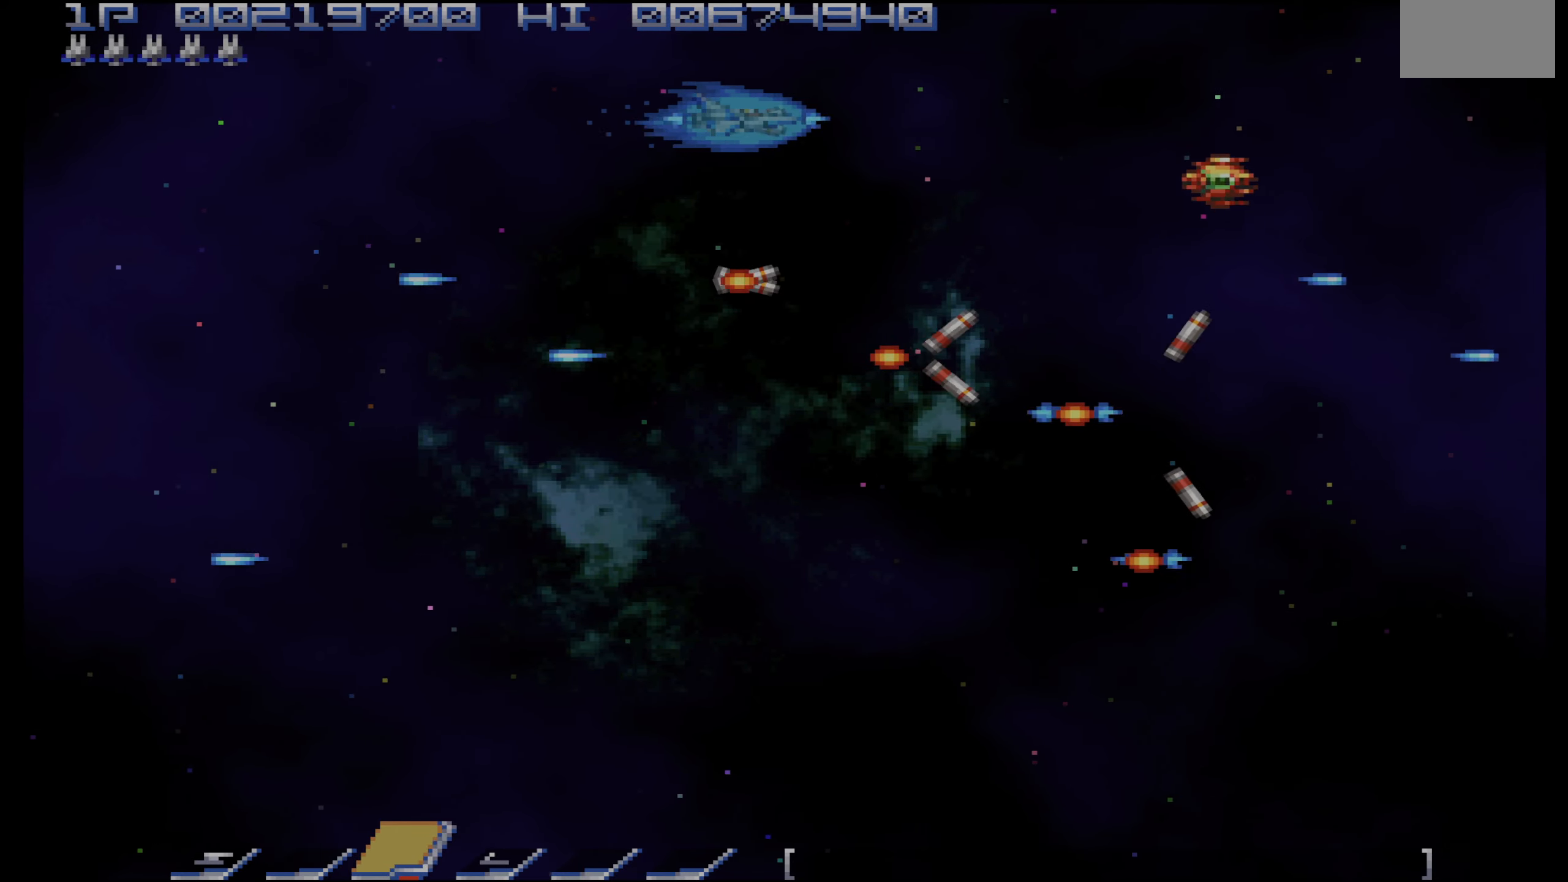
{"buttons": ["CROSS"], "events": [[83, "DPAD_LEFT", "down"], [300, "DPAD_LEFT", "up"]]}
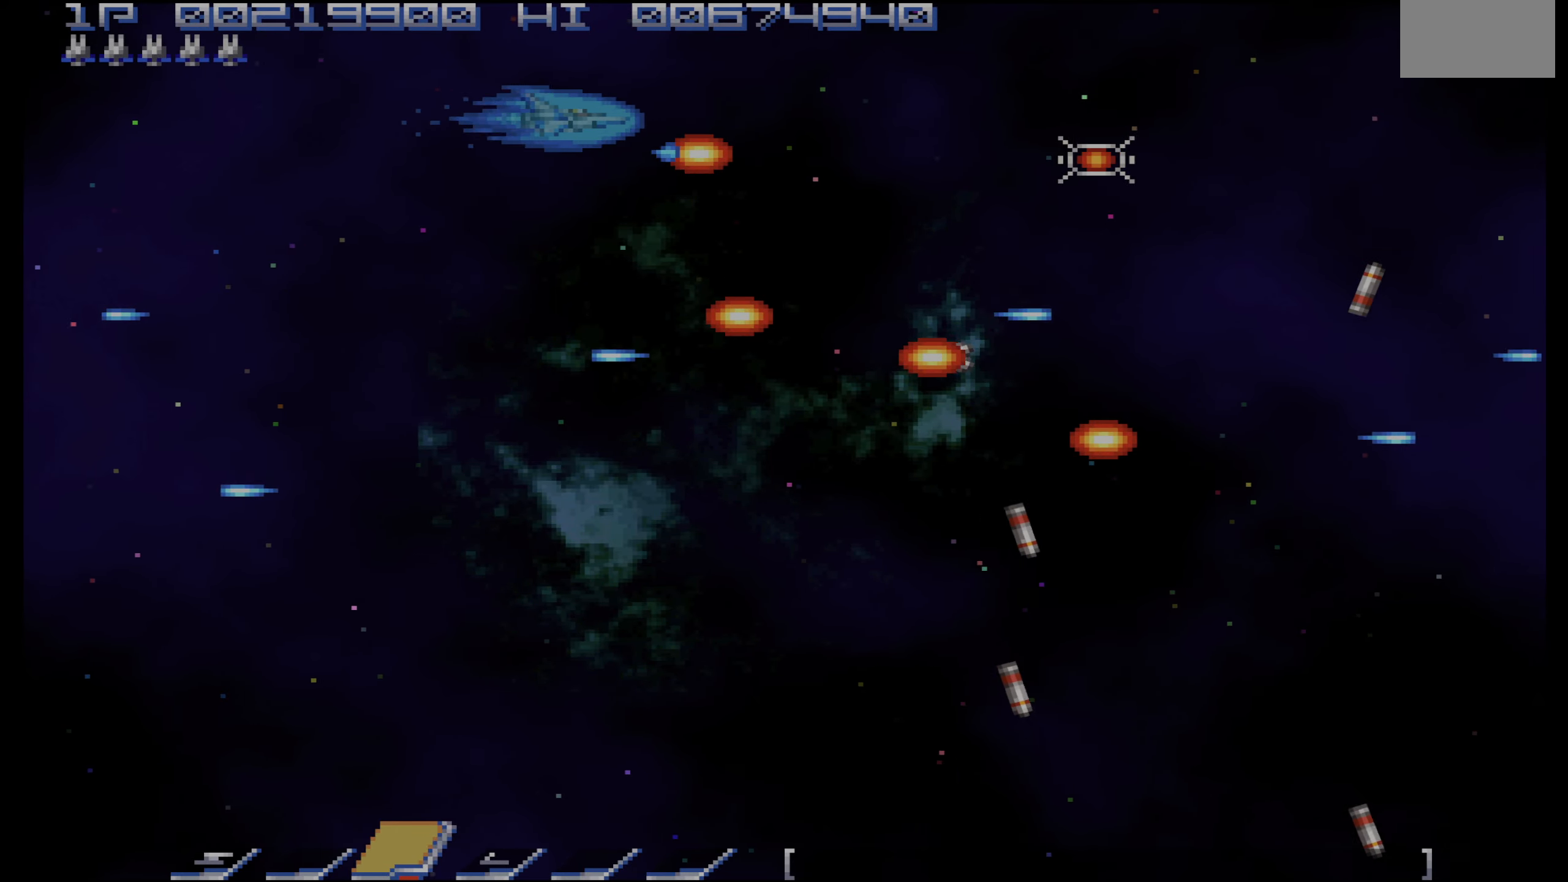
{"buttons": ["CROSS"], "events": []}
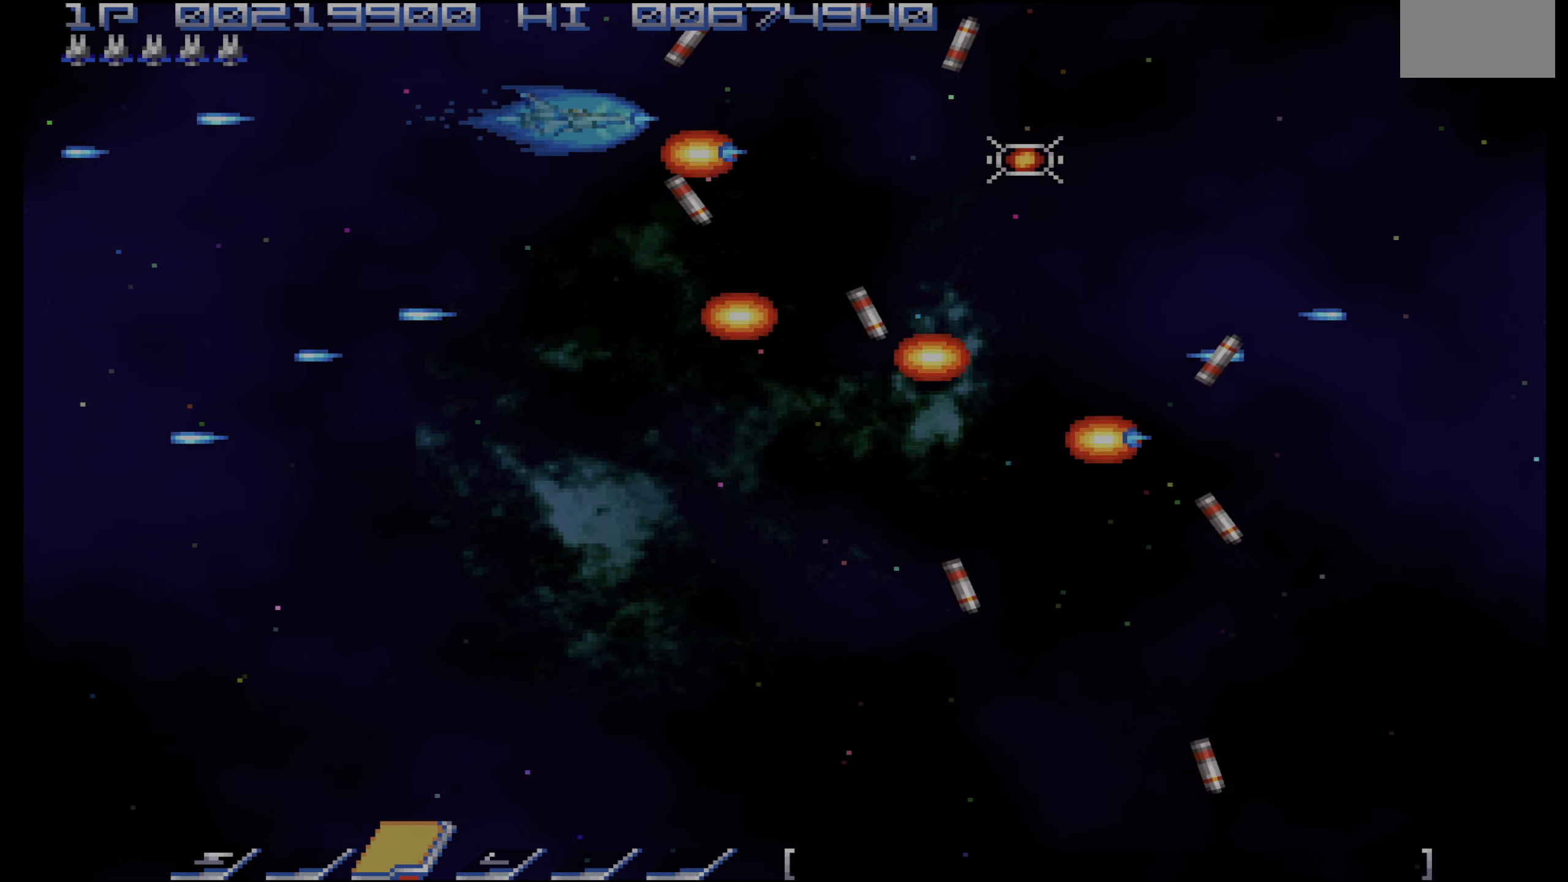
{"buttons": ["CROSS"], "events": []}
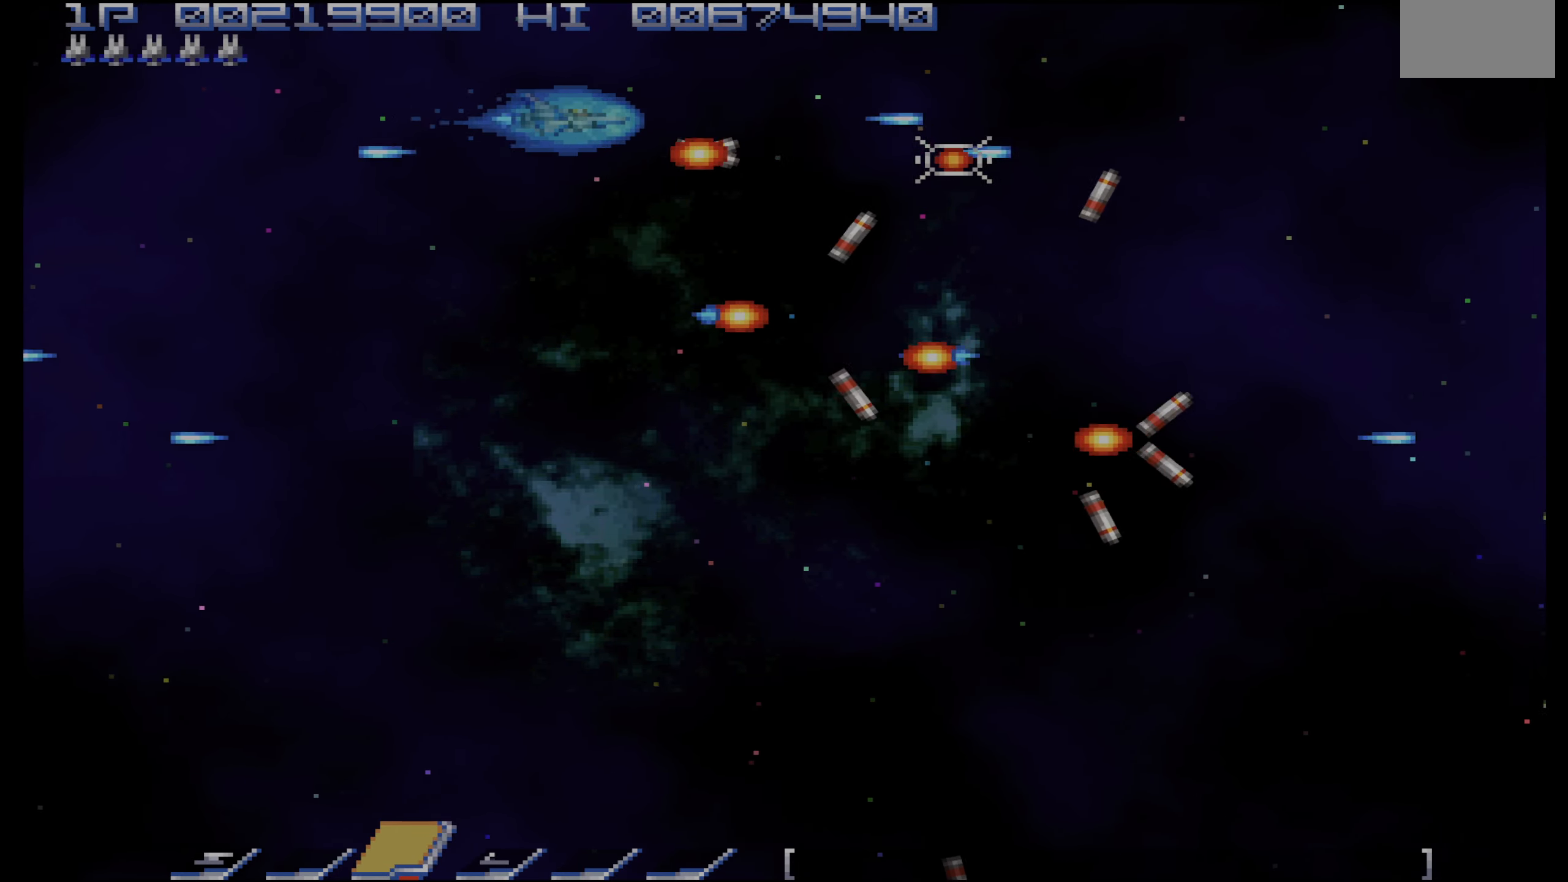
{"buttons": ["CROSS"], "events": []}
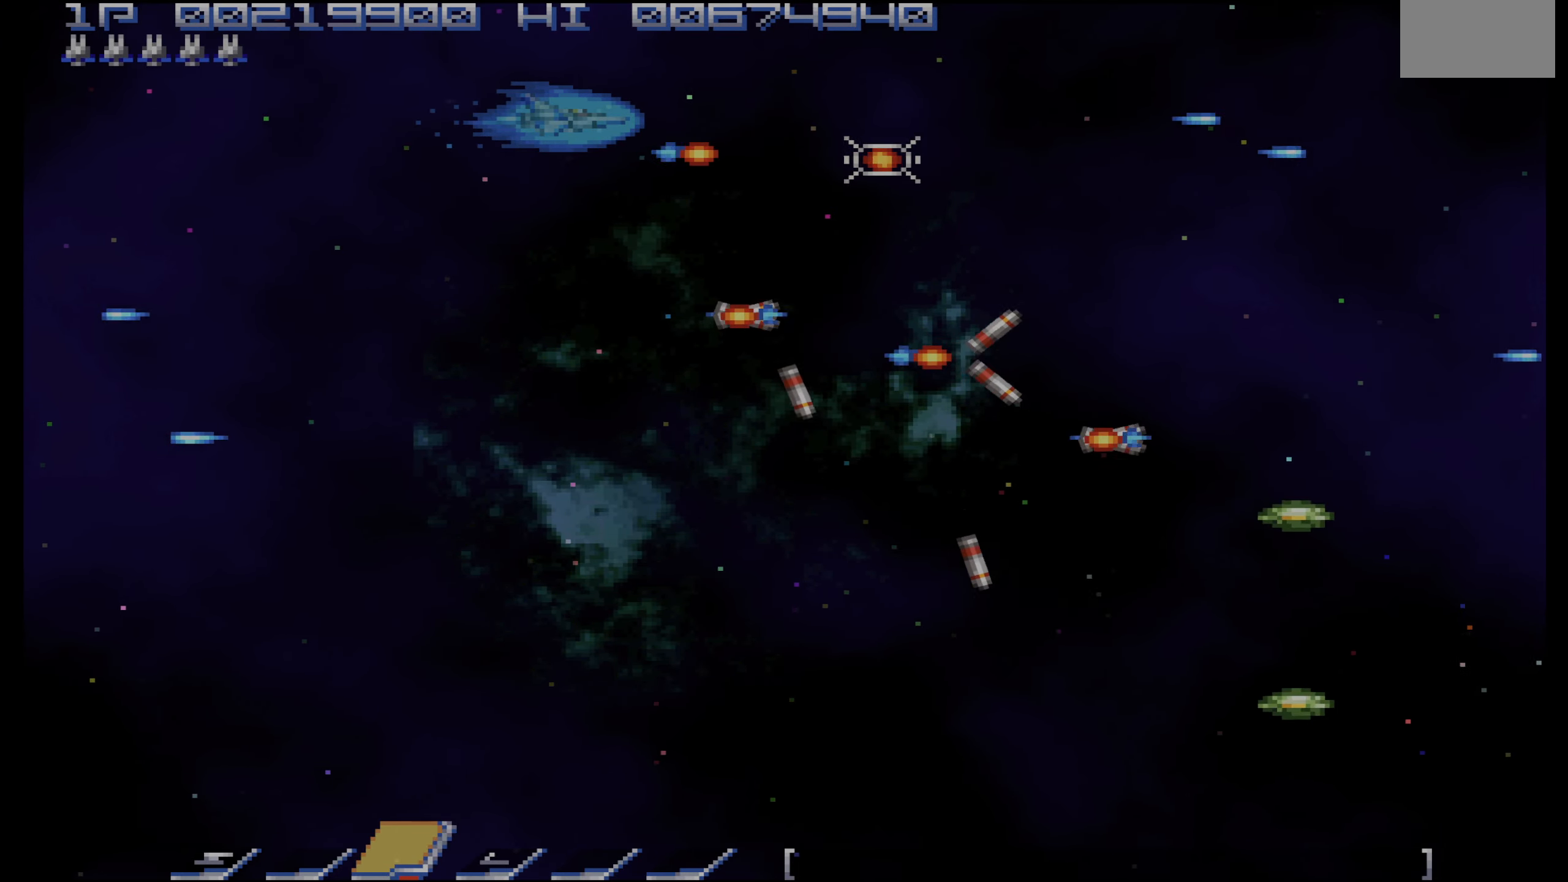
{"buttons": ["CROSS"], "events": []}
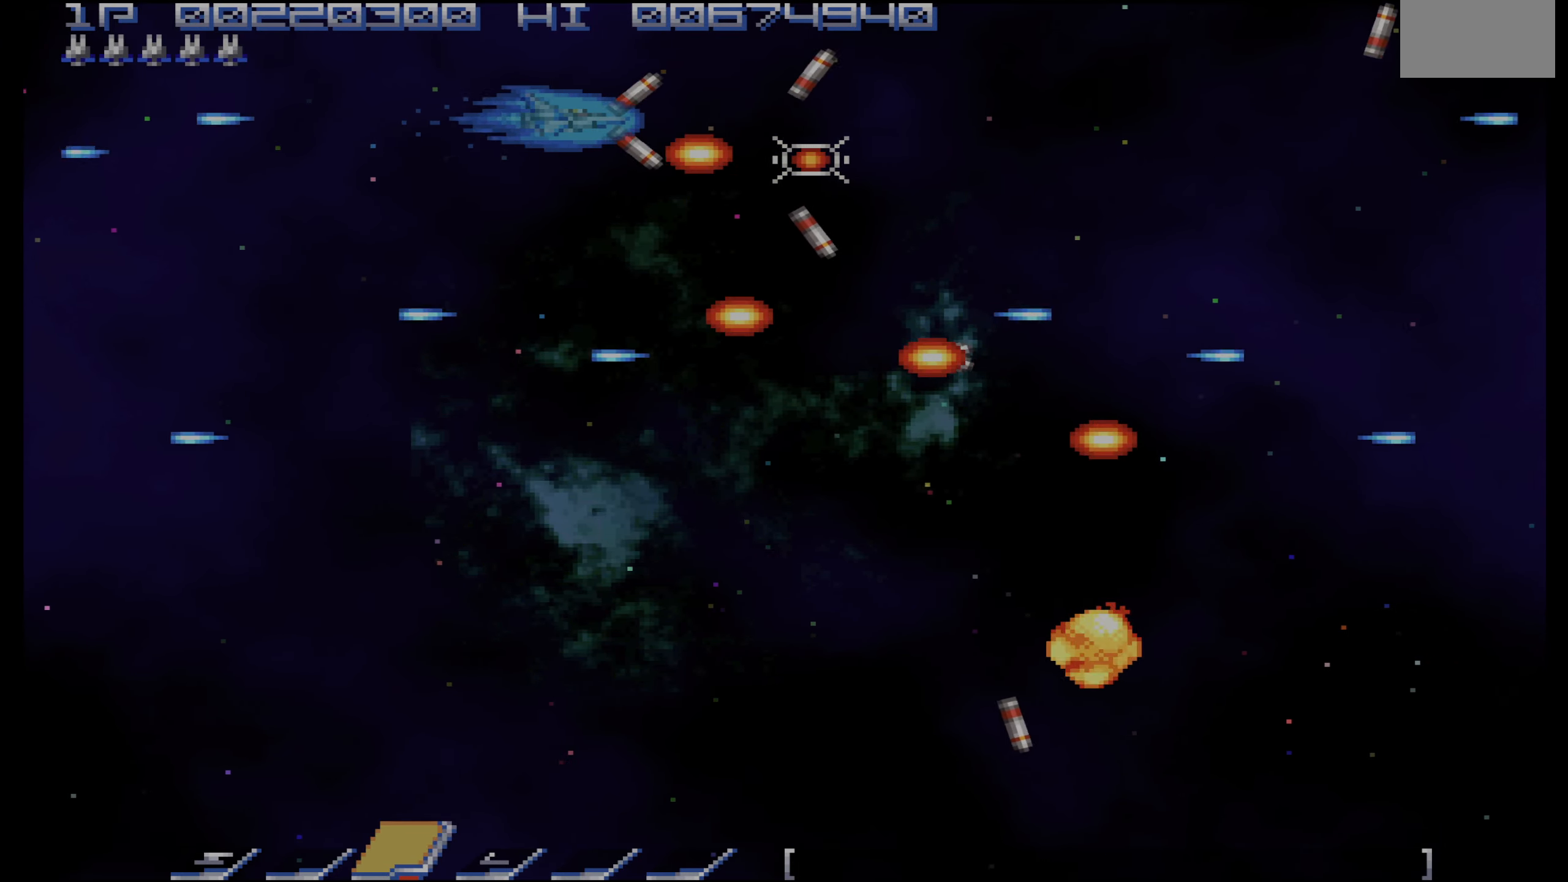
{"buttons": ["CROSS"], "events": []}
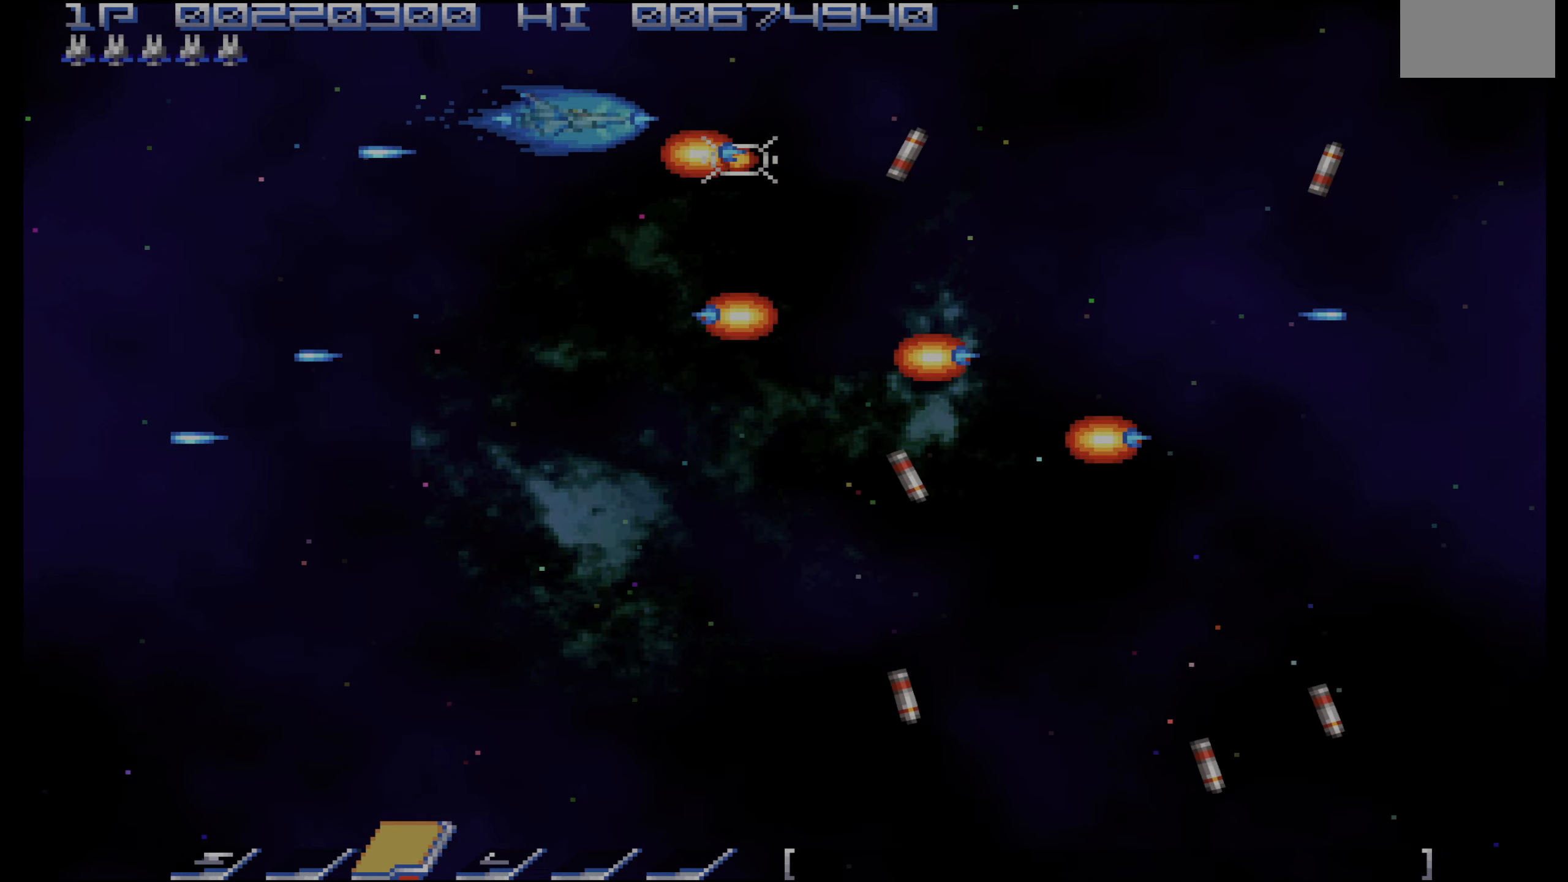
{"buttons": ["CROSS"], "events": []}
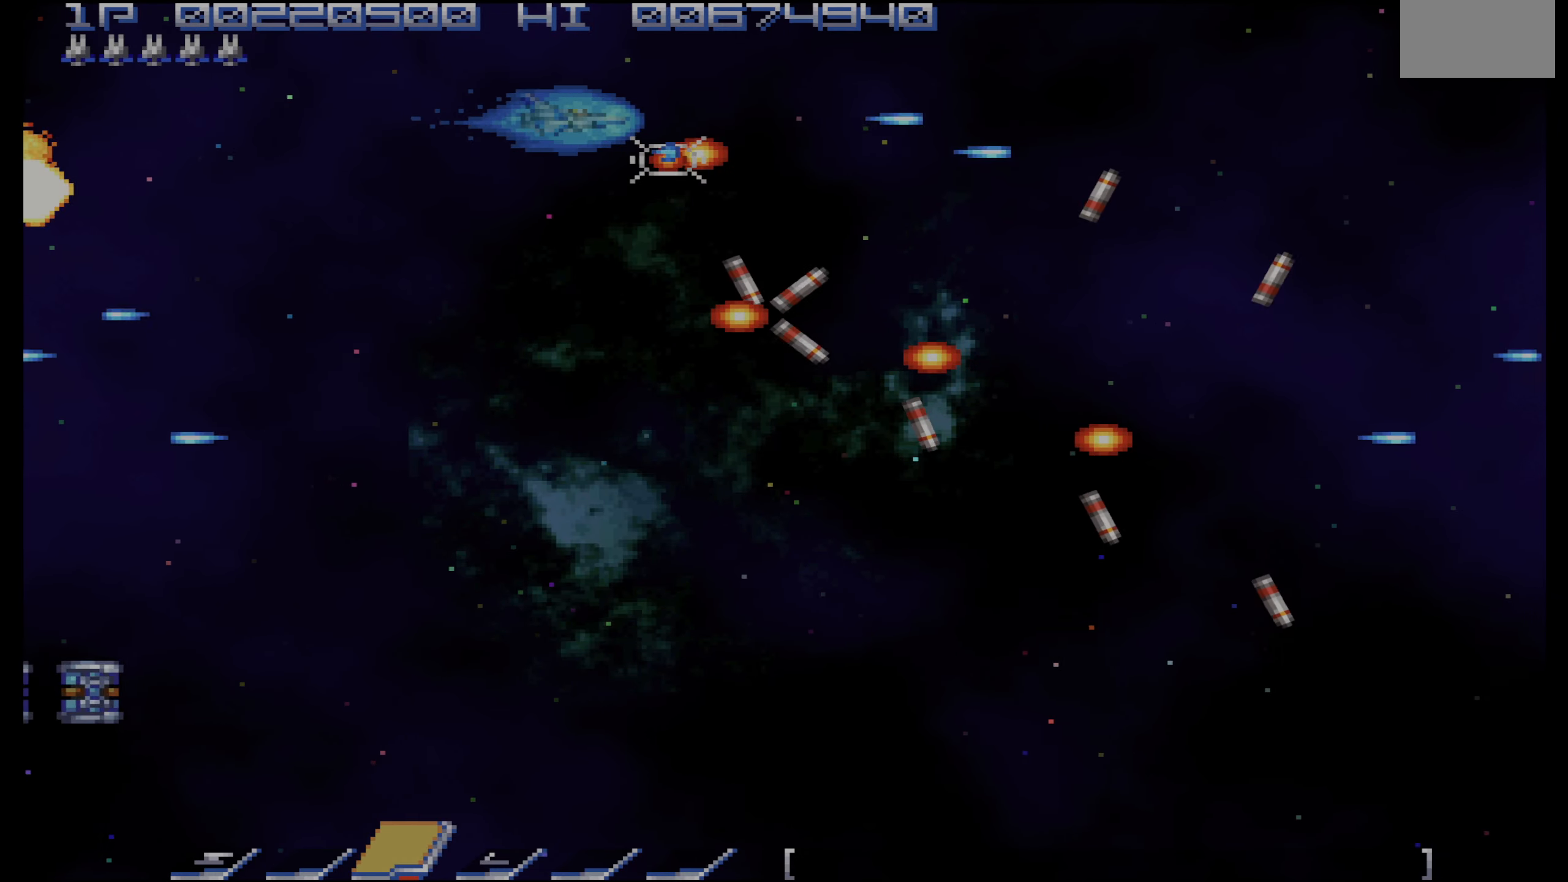
{"buttons": ["CROSS", "DPAD_RIGHT"], "events": [[183, "DPAD_DOWN", "down"], [233, "DPAD_DOWN", "up"], [416, "DPAD_RIGHT", "down"]]}
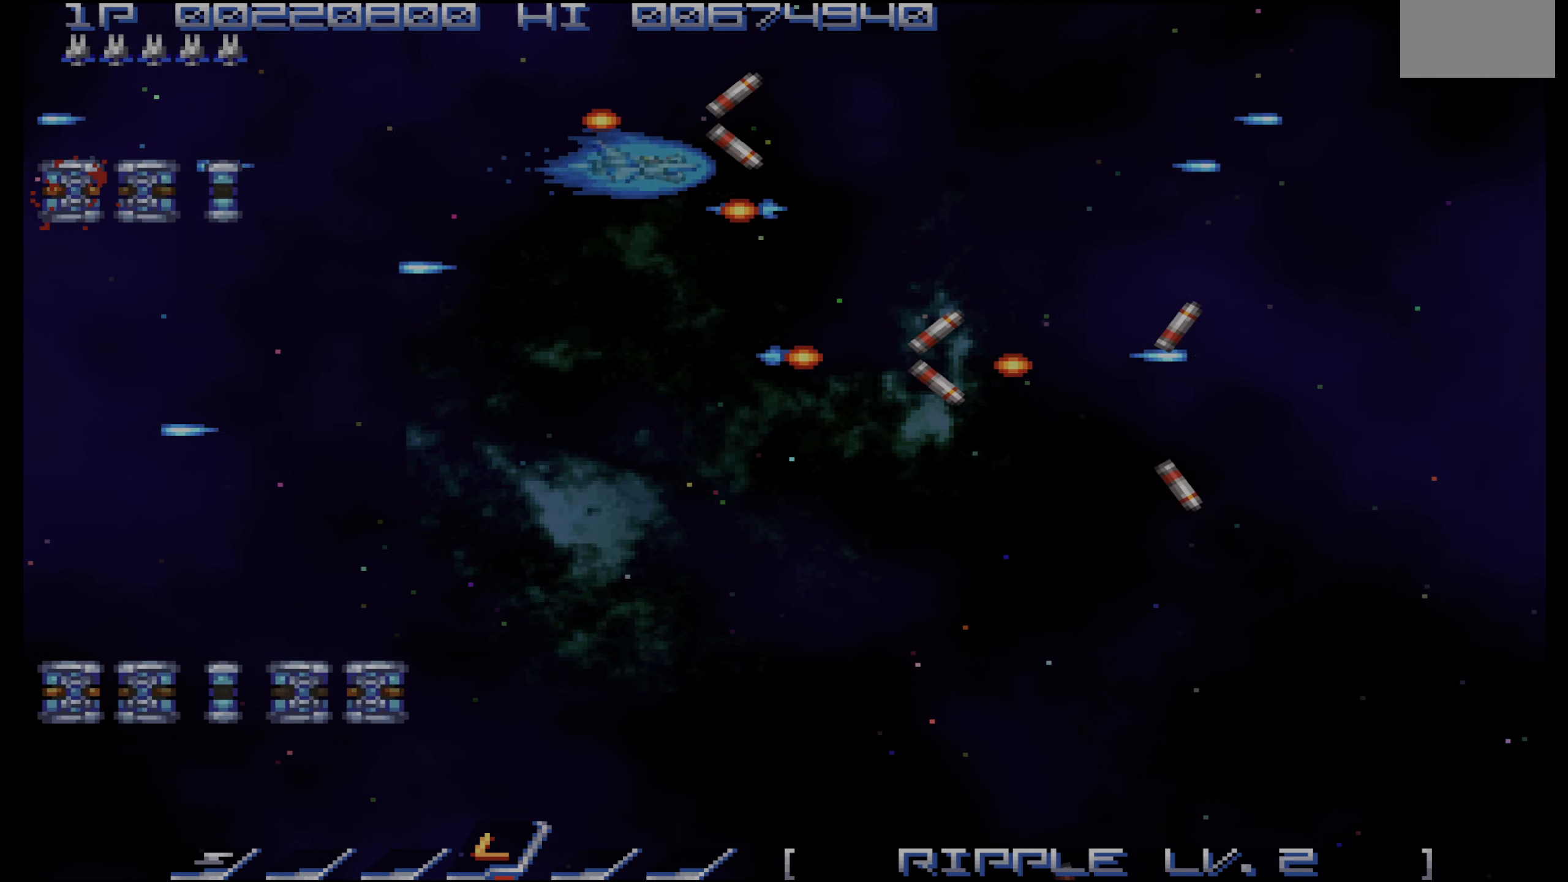
{"buttons": ["CROSS", "DPAD_DOWN", "DPAD_RIGHT"], "events": [[166, "DPAD_RIGHT", "up"], [266, "DPAD_DOWN", "down"], [266, "DPAD_RIGHT", "down"], [350, "DPAD_DOWN", "up"], [466, "DPAD_DOWN", "down"]]}
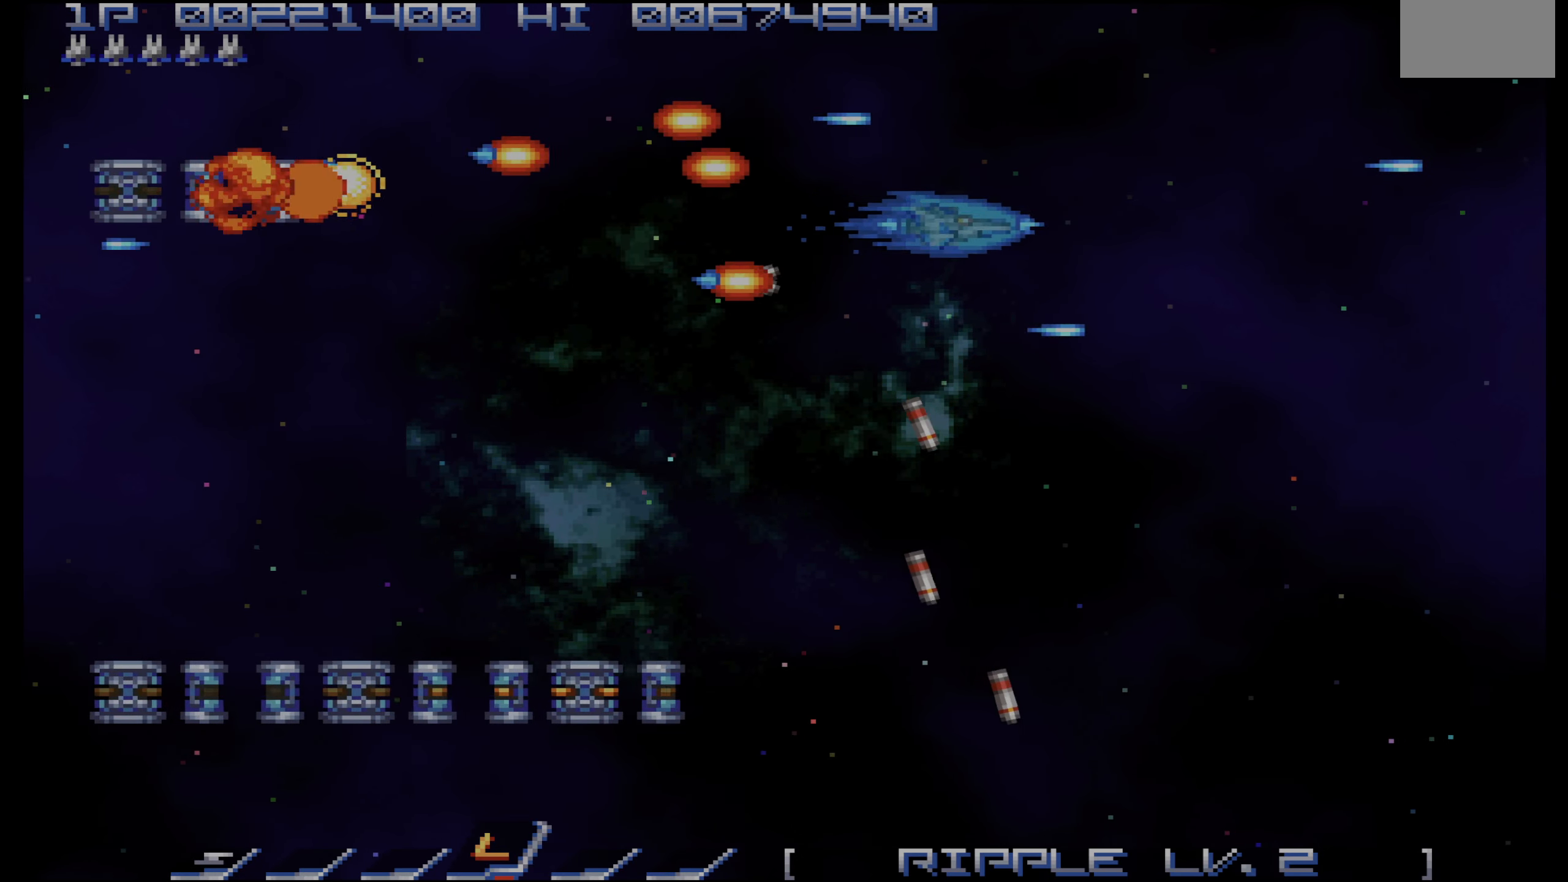
{"buttons": ["CROSS", "DPAD_DOWN", "DPAD_RIGHT"], "events": [[250, "DPAD_RIGHT", "up"], [400, "DPAD_RIGHT", "down"]]}
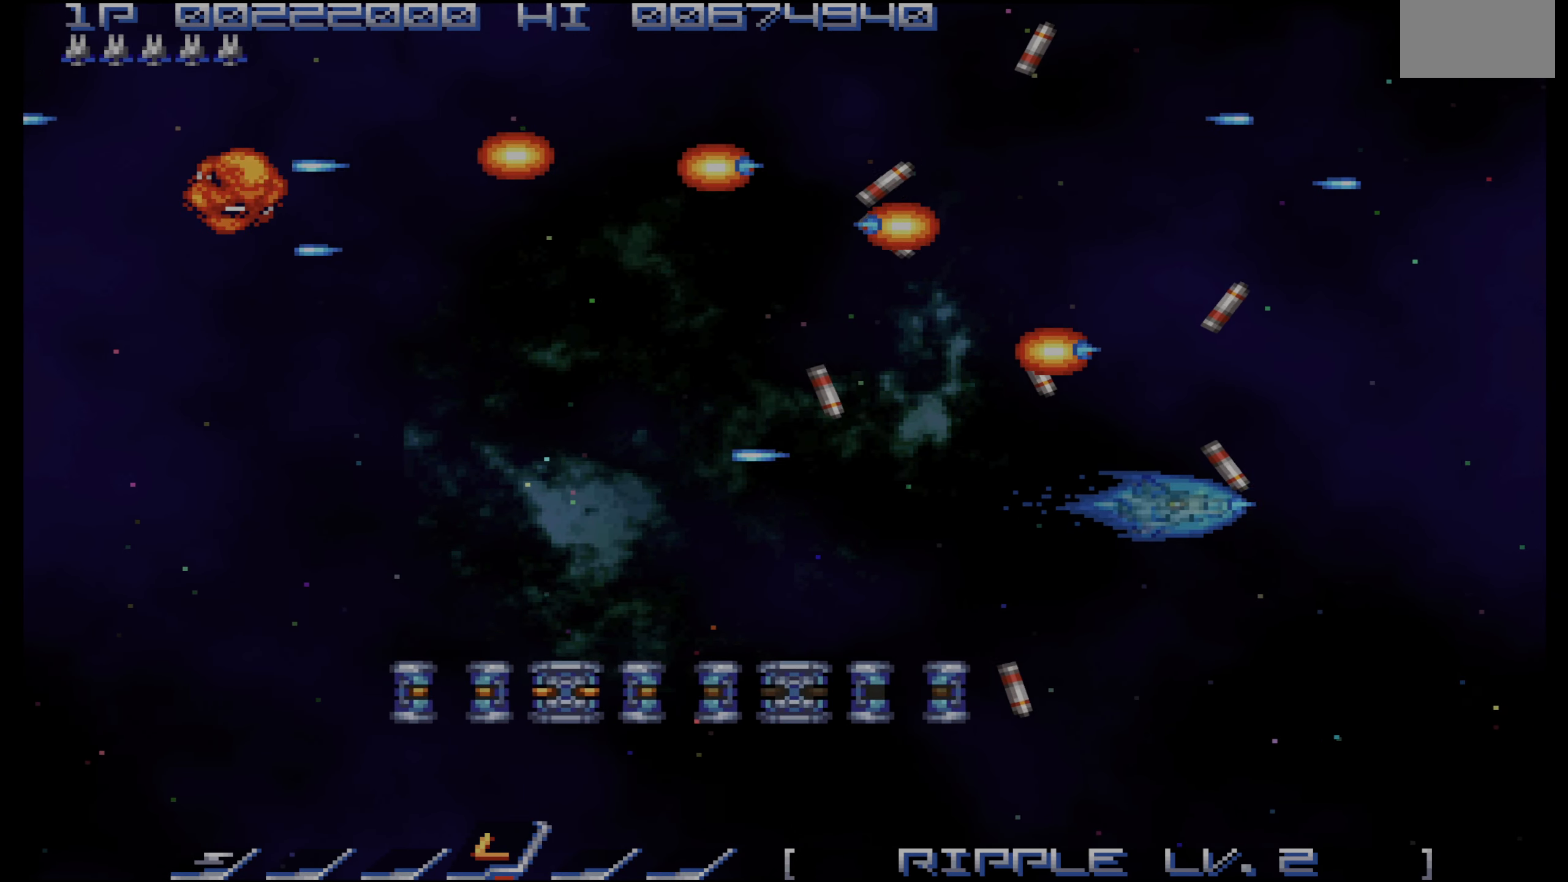
{"buttons": ["CROSS", "DPAD_DOWN", "DPAD_LEFT"], "events": [[183, "DPAD_RIGHT", "up"], [500, "DPAD_LEFT", "down"]]}
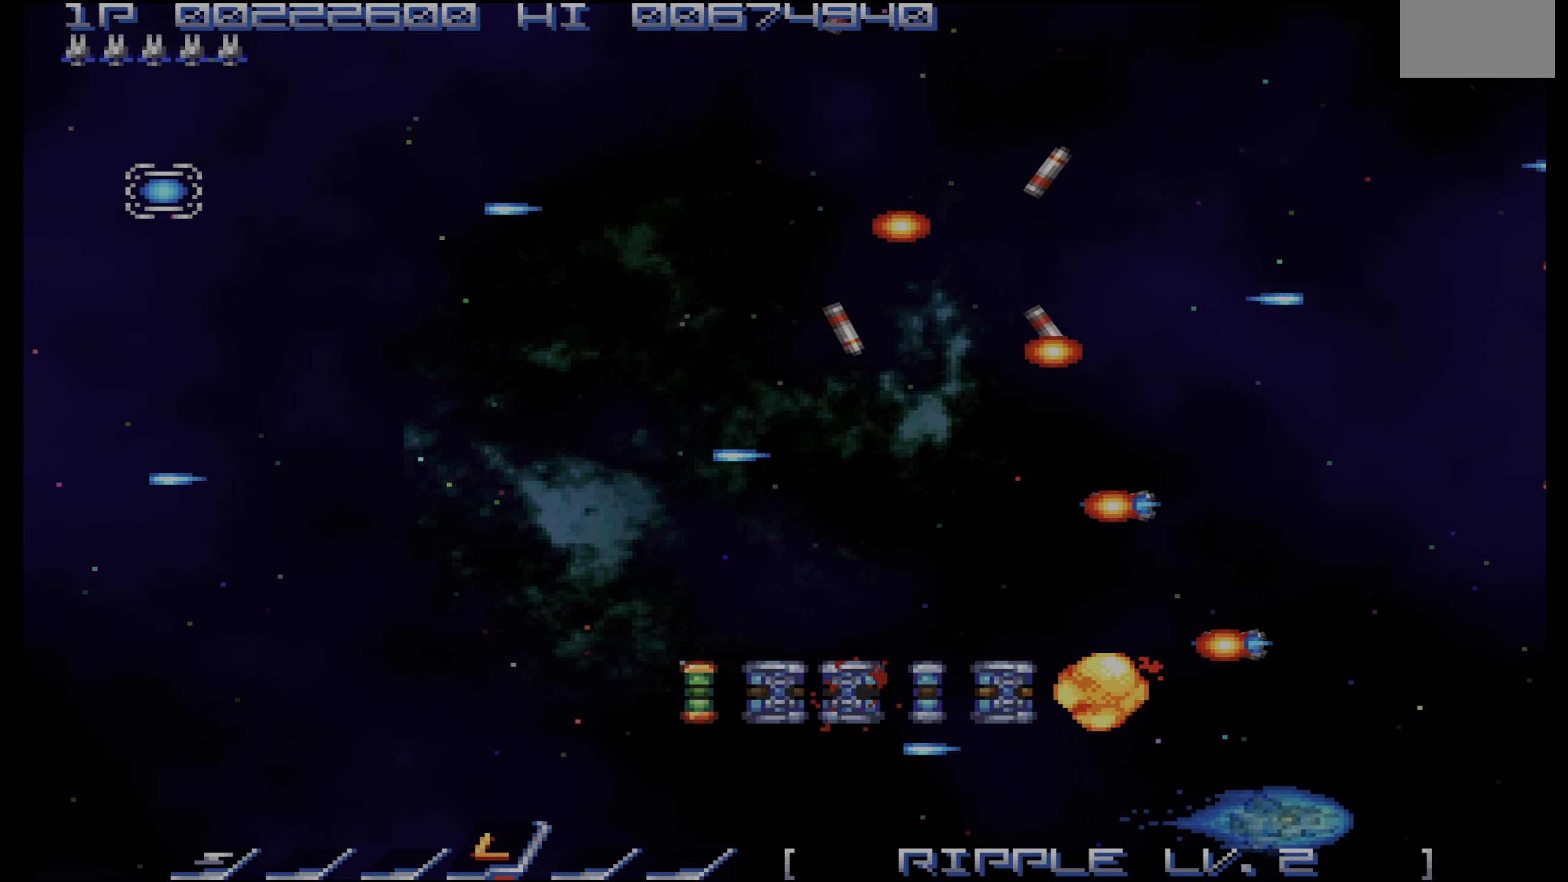
{"buttons": ["CROSS", "DPAD_LEFT"], "events": [[216, "DPAD_DOWN", "up"]]}
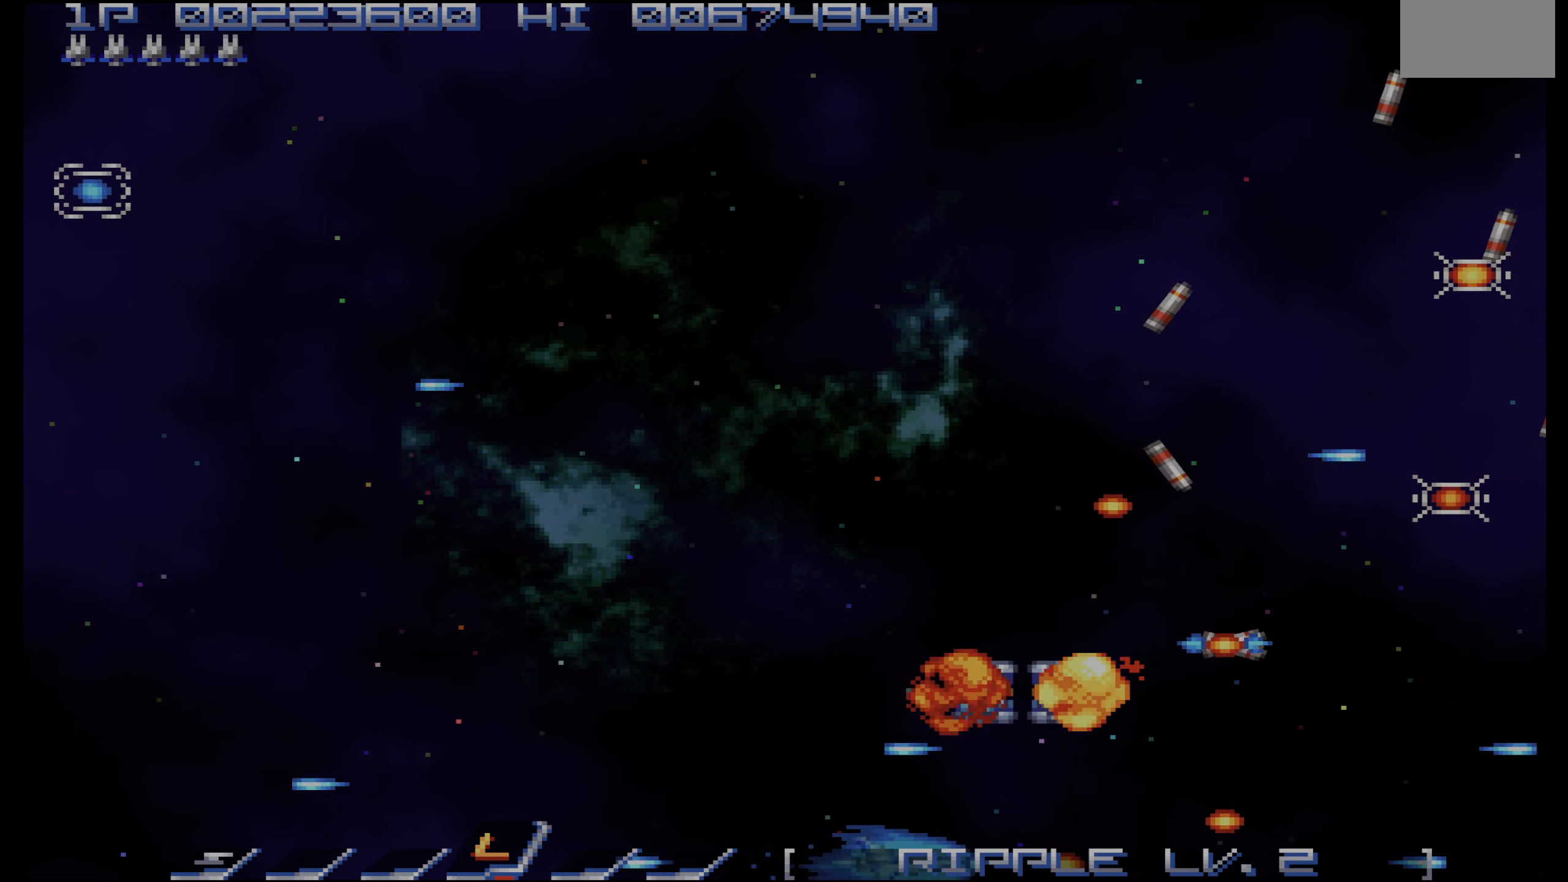
{"buttons": ["CROSS", "DPAD_RIGHT"], "events": [[16, "CROSS", "up"], [50, "DPAD_UP", "down"], [83, "CROSS", "down"], [100, "CROSS", "up"], [133, "CROSS", "down"], [200, "DPAD_LEFT", "up"], [433, "DPAD_UP", "up"], [483, "DPAD_RIGHT", "down"]]}
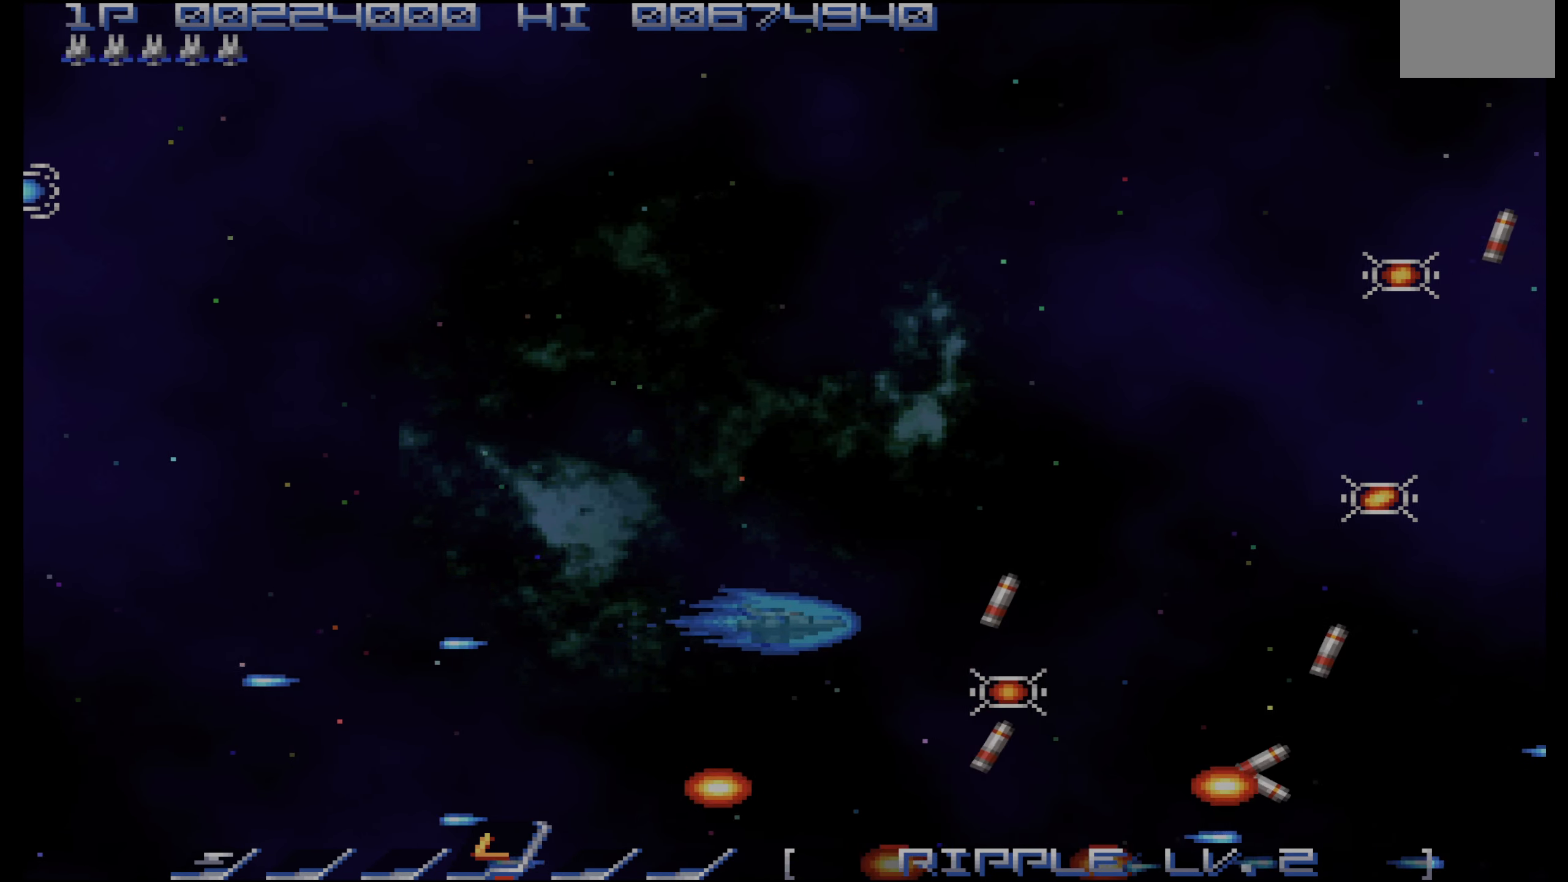
{"buttons": ["CROSS"], "events": [[50, "DPAD_RIGHT", "up"], [200, "DPAD_RIGHT", "down"], [233, "DPAD_RIGHT", "up"]]}
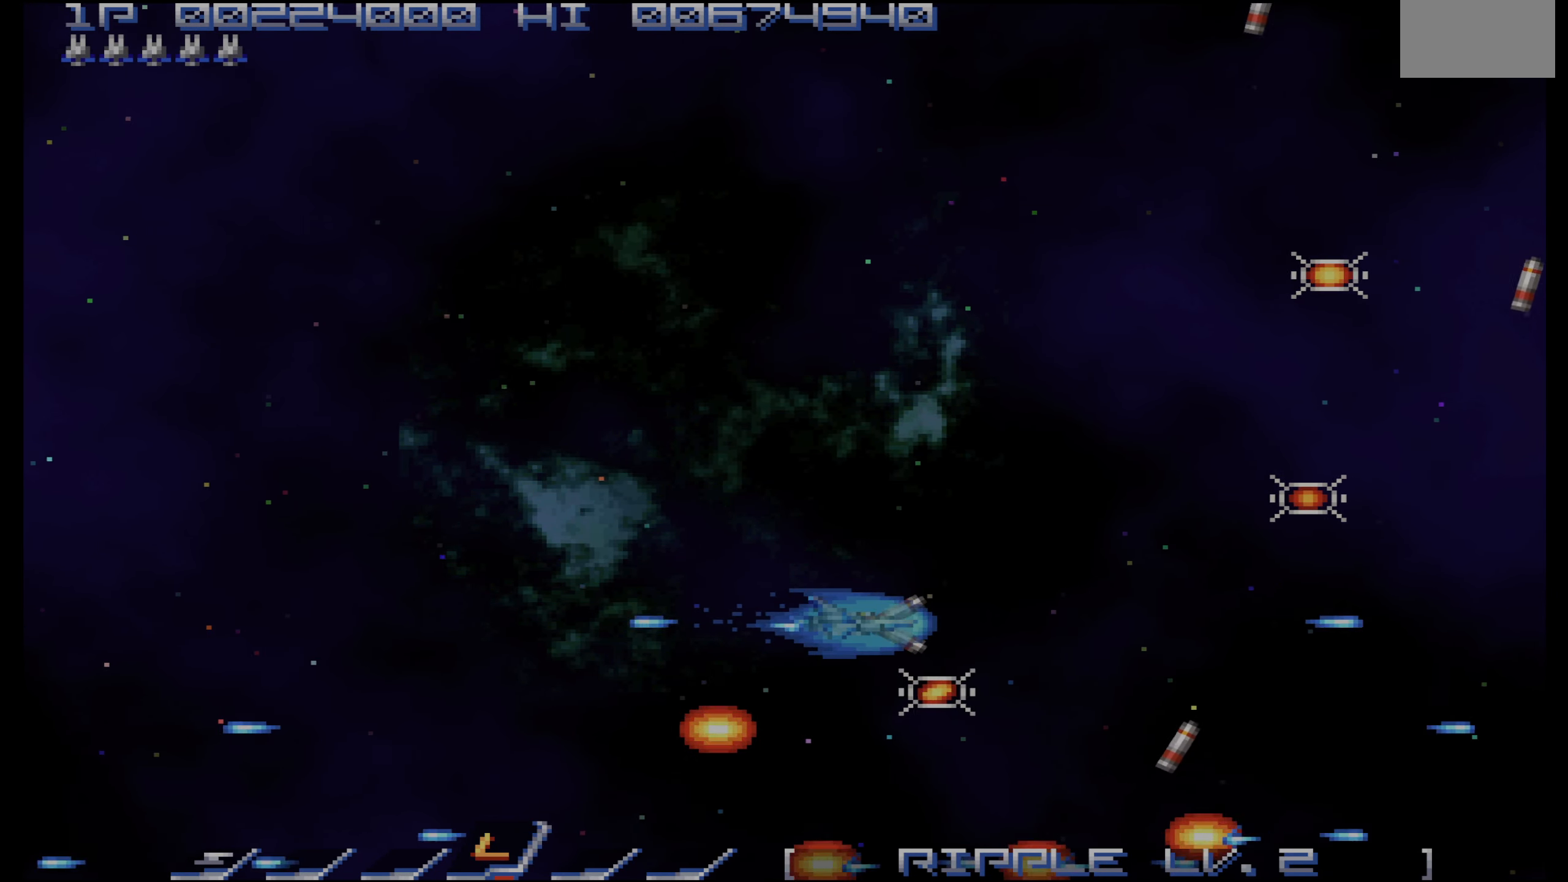
{"buttons": ["CROSS"], "events": [[66, "DPAD_RIGHT", "down"], [116, "DPAD_RIGHT", "up"]]}
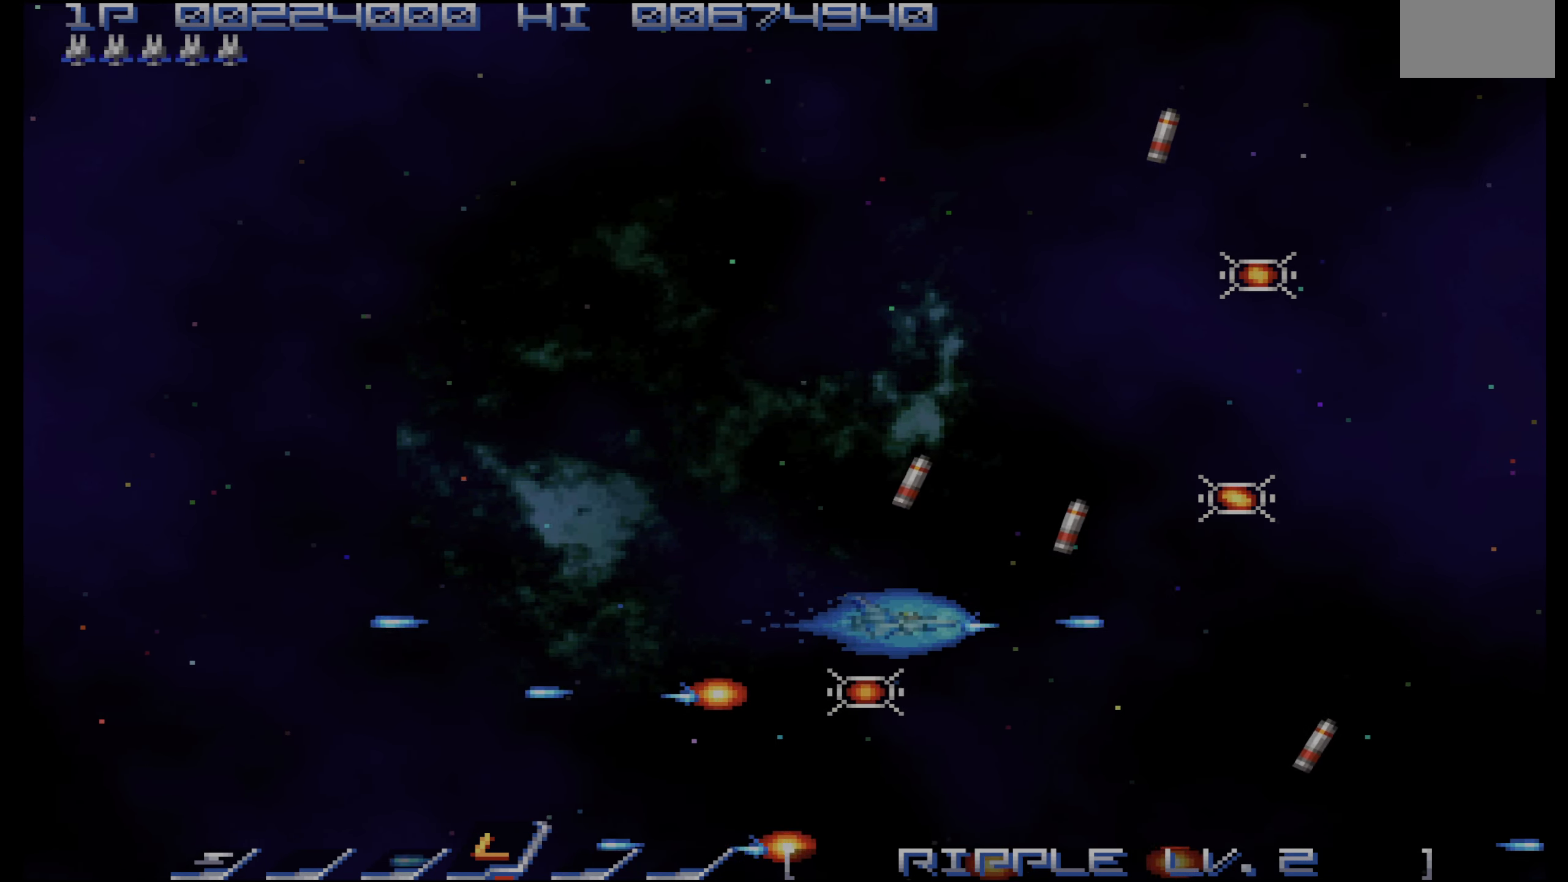
{"buttons": ["CROSS"], "events": []}